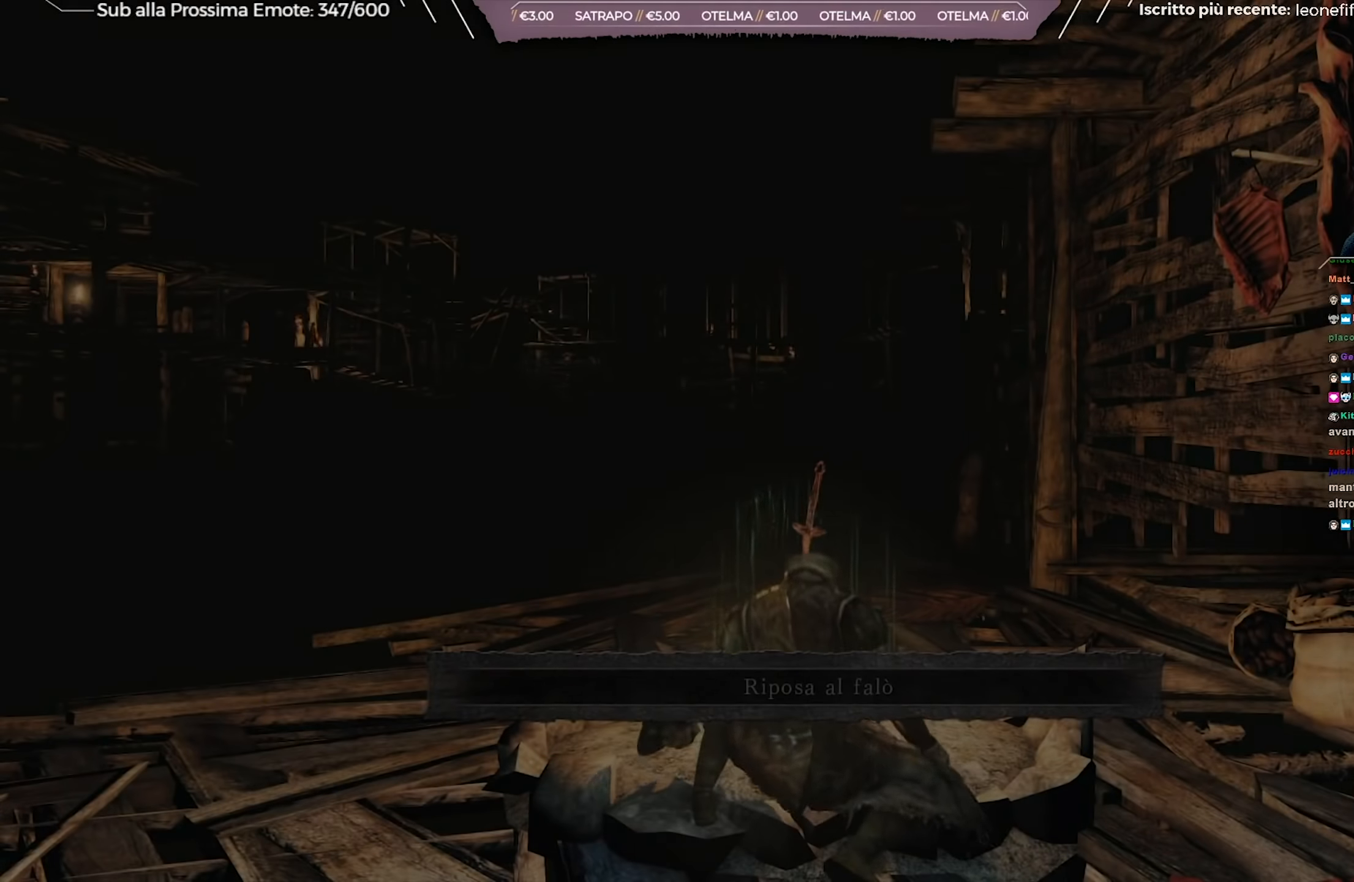
Gameplay with a controller (Xbox layout); each line is a JSON object with the inputs held at the frame after it. "events" lists button and stick changes between this image and that frame as [ms after this image, input, new state], when the widget could be followed in between.
{"buttons": [], "left_stick": "center", "right_stick": "center", "events": [[266, "right_stick", "down"], [367, "right_stick", "down-right"], [467, "right_stick", "center"]]}
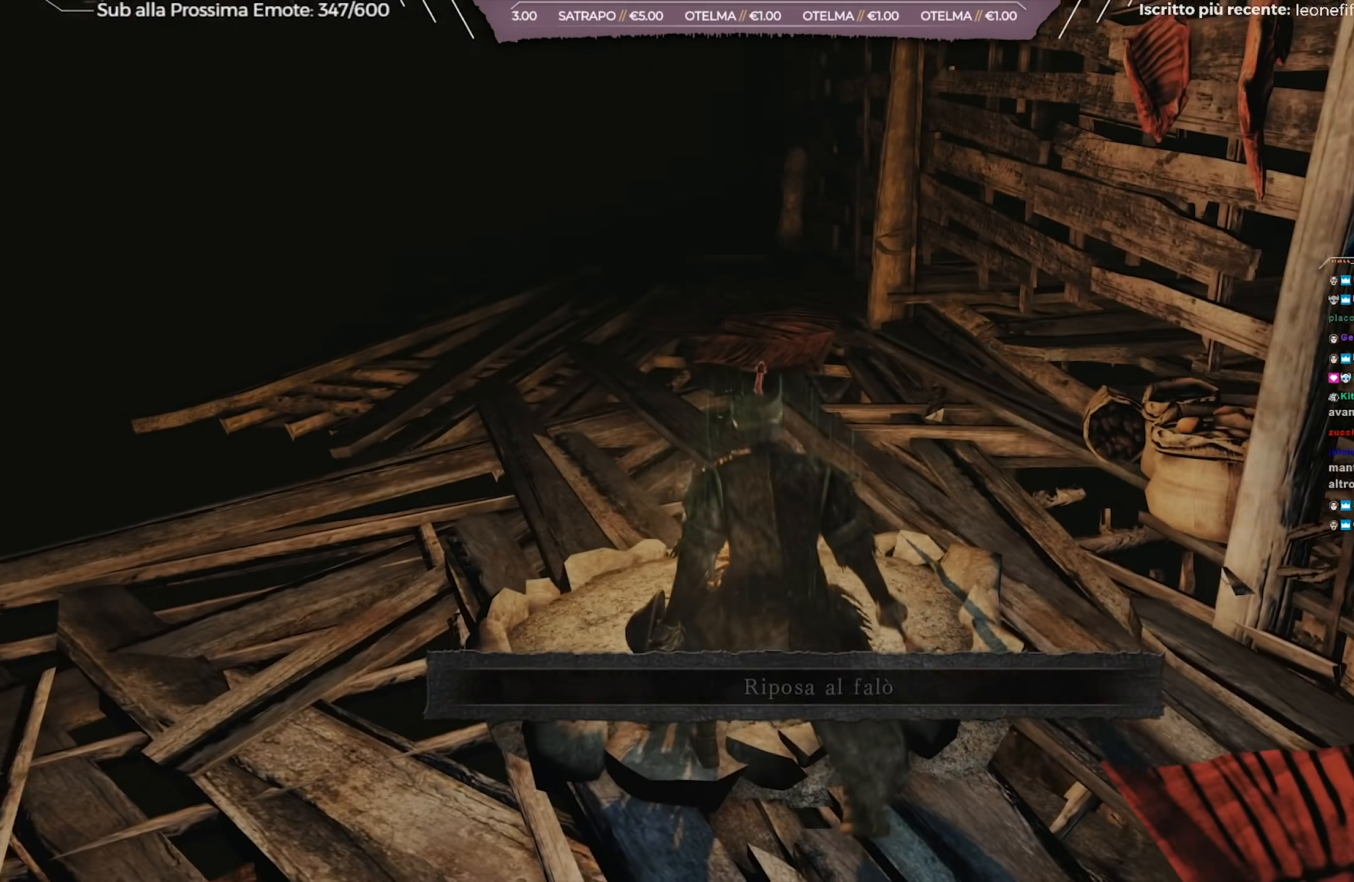
{"buttons": ["B"], "left_stick": "up-left", "right_stick": "center", "events": [[50, "left_stick", "up-left"], [234, "B", "down"]]}
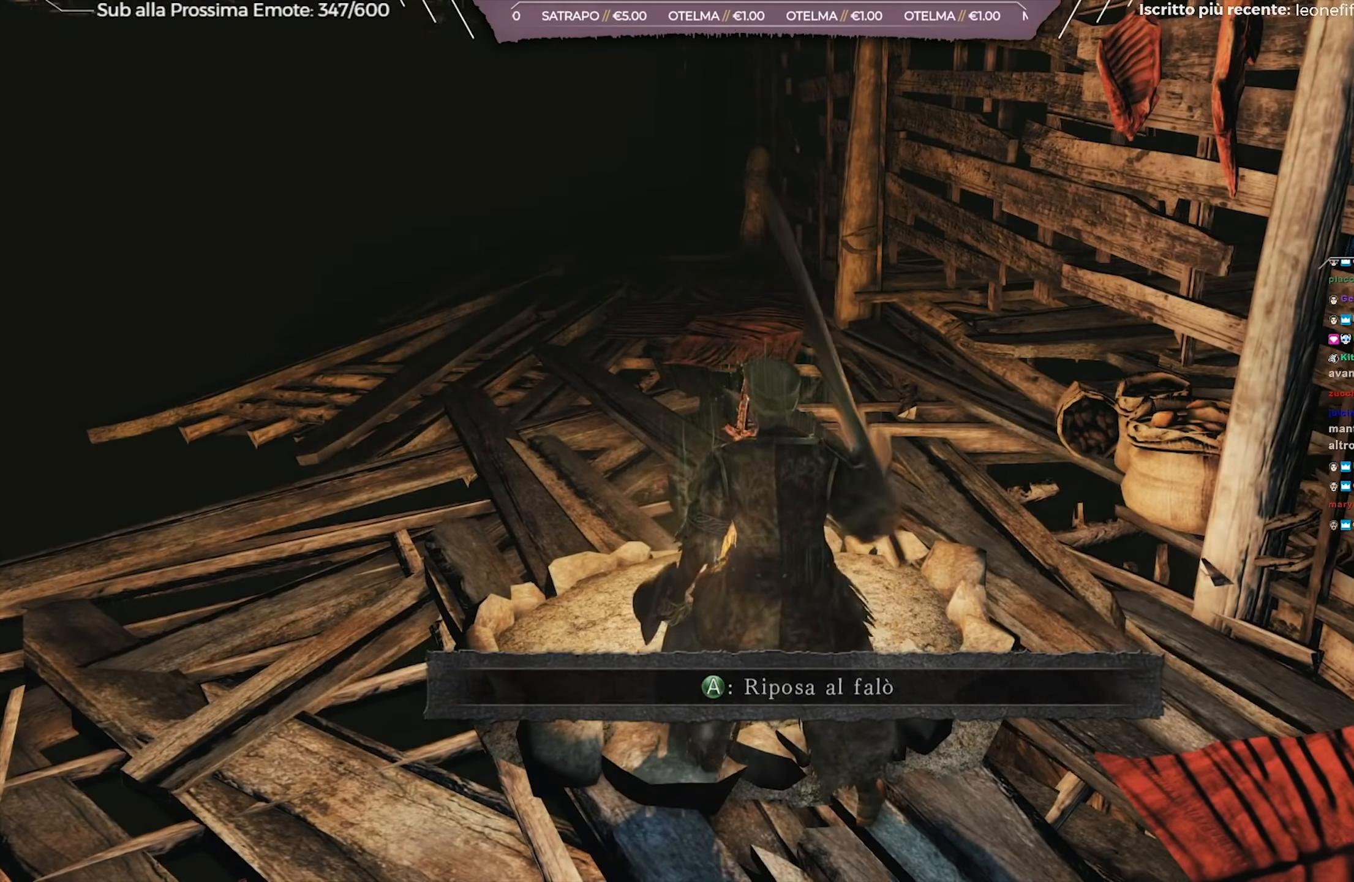
{"buttons": ["B"], "left_stick": "up-left", "right_stick": "center", "events": [[300, "right_stick", "right"], [383, "right_stick", "center"]]}
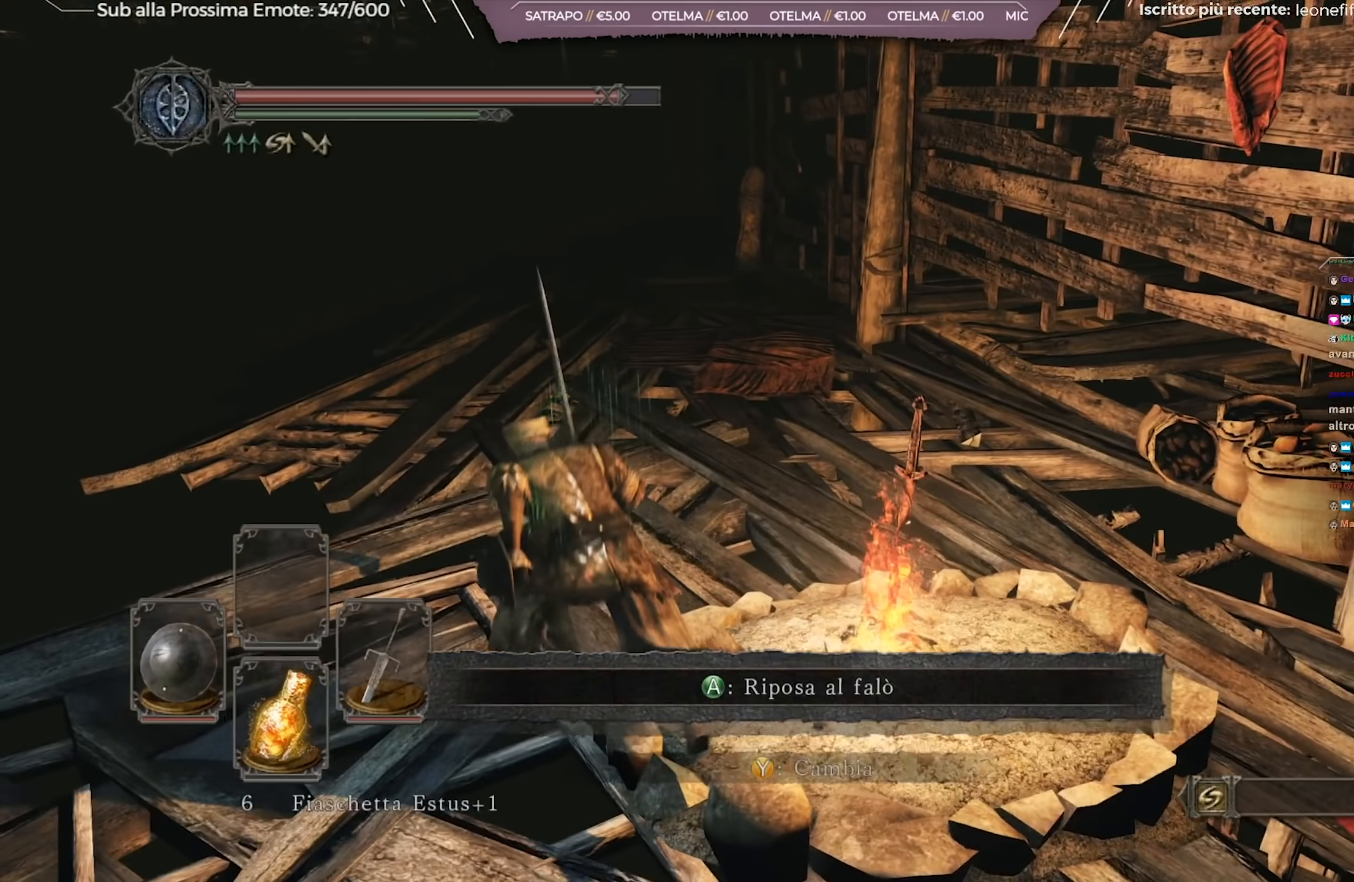
{"buttons": ["B"], "left_stick": "up-left", "right_stick": "center", "events": [[267, "right_stick", "right"], [350, "right_stick", "center"]]}
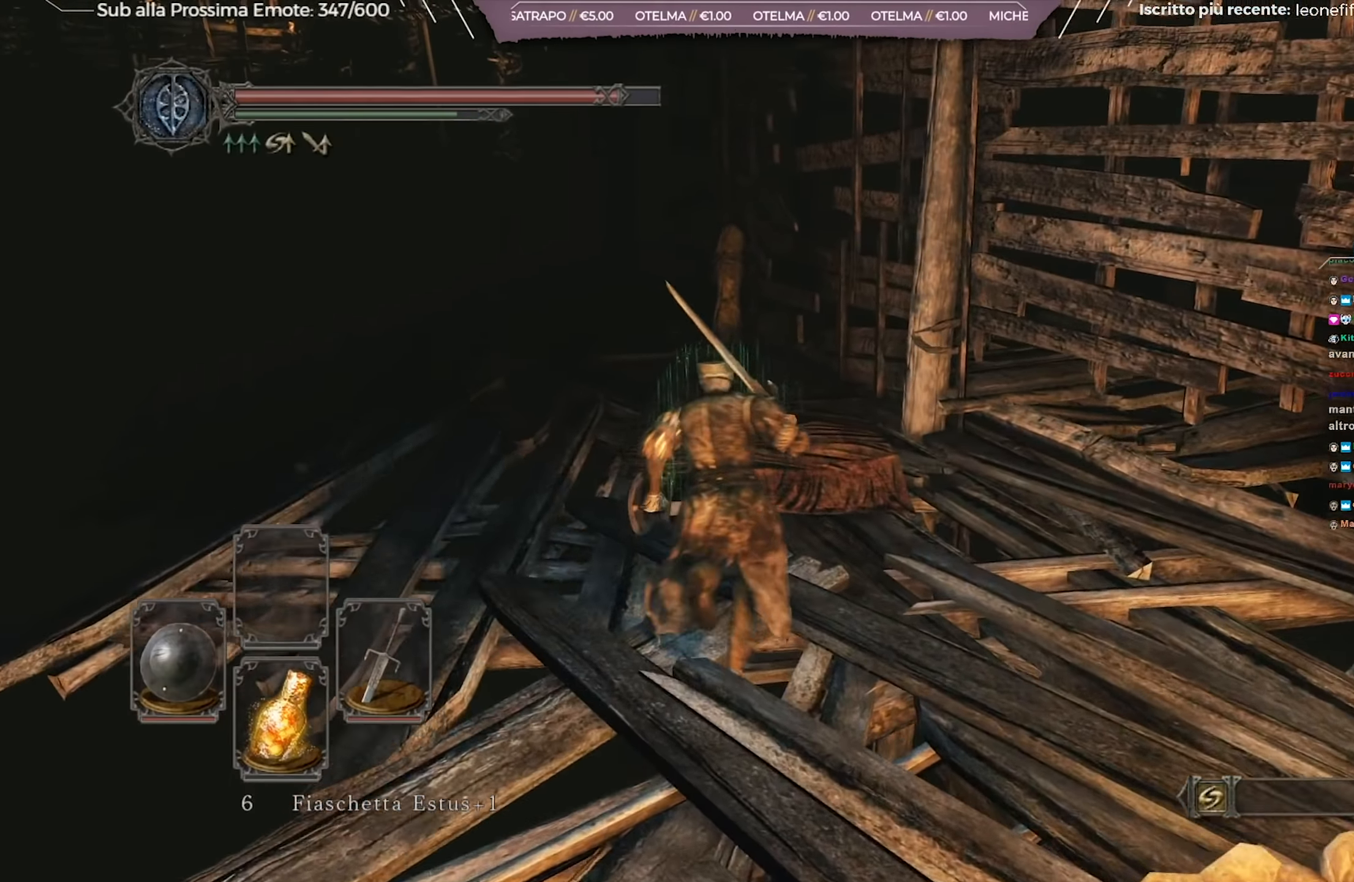
{"buttons": ["B"], "left_stick": "up-left", "right_stick": "center", "events": [[283, "right_stick", "right"], [467, "right_stick", "center"]]}
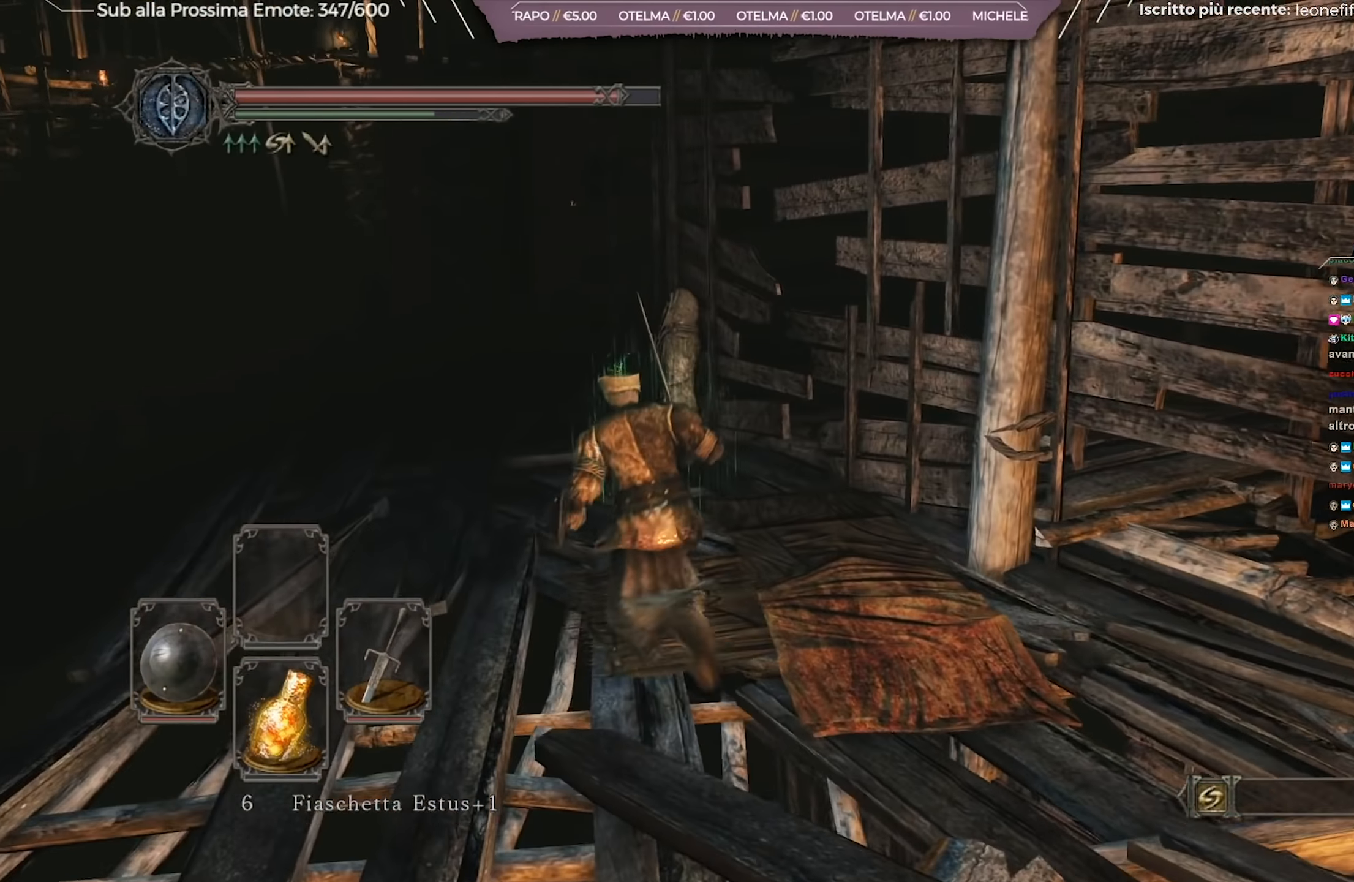
{"buttons": ["B"], "left_stick": "up-left", "right_stick": "right", "events": [[67, "right_stick", "right"], [200, "right_stick", "center"], [467, "right_stick", "right"]]}
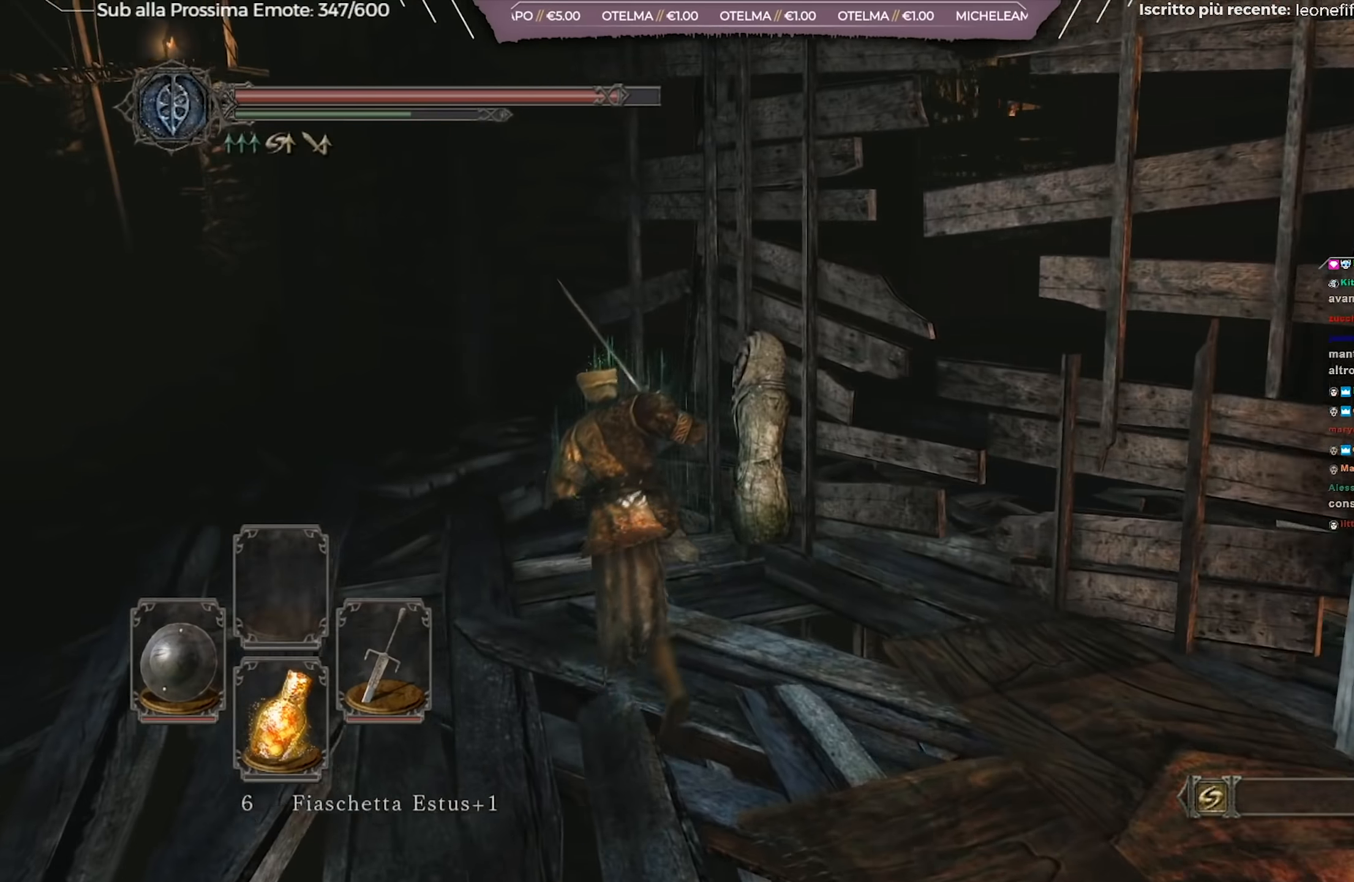
{"buttons": ["B"], "left_stick": "up-left", "right_stick": "right", "events": [[67, "right_stick", "center"], [333, "right_stick", "right"]]}
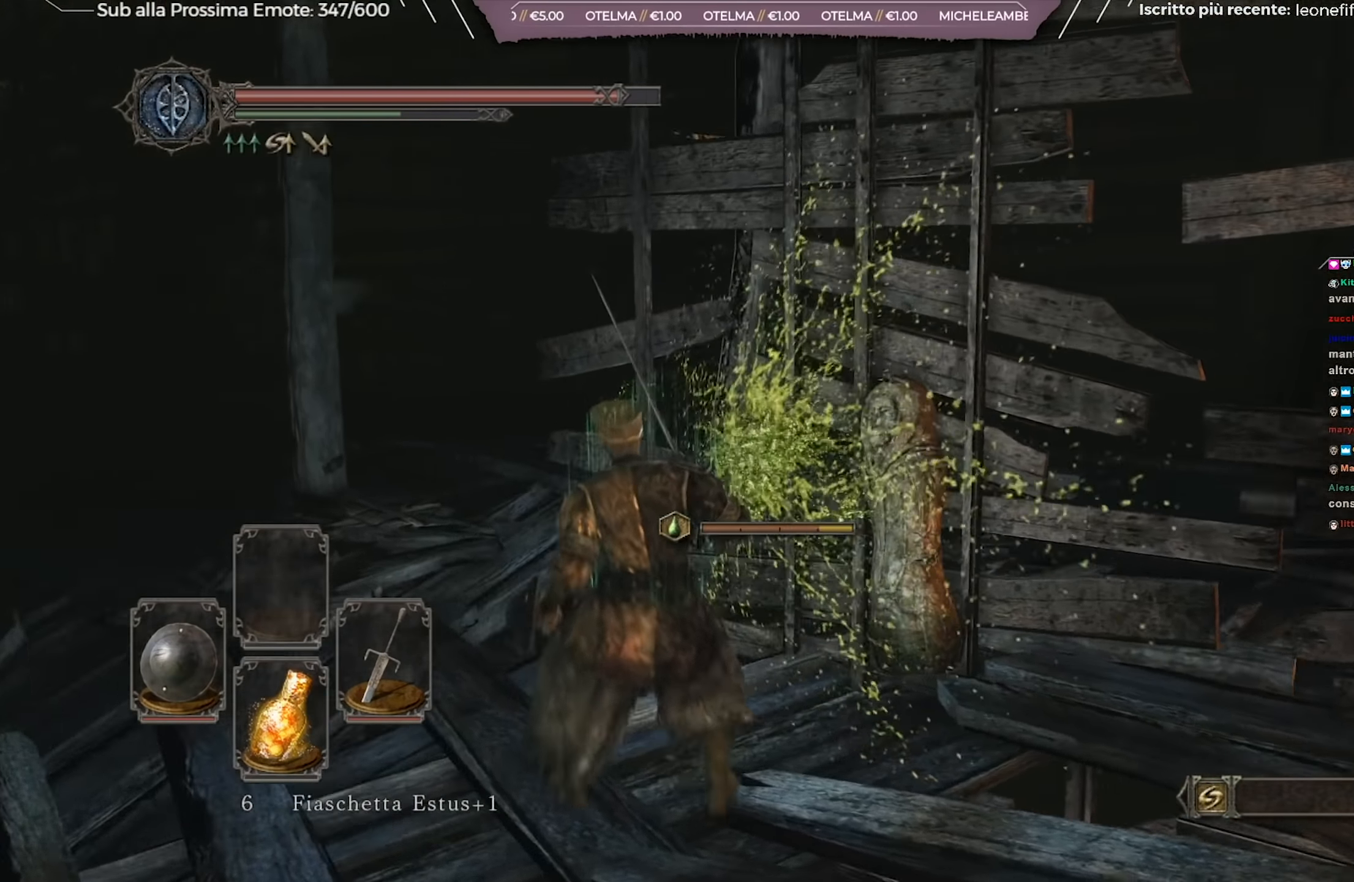
{"buttons": ["B"], "left_stick": "up-left", "right_stick": "center", "events": [[100, "right_stick", "center"]]}
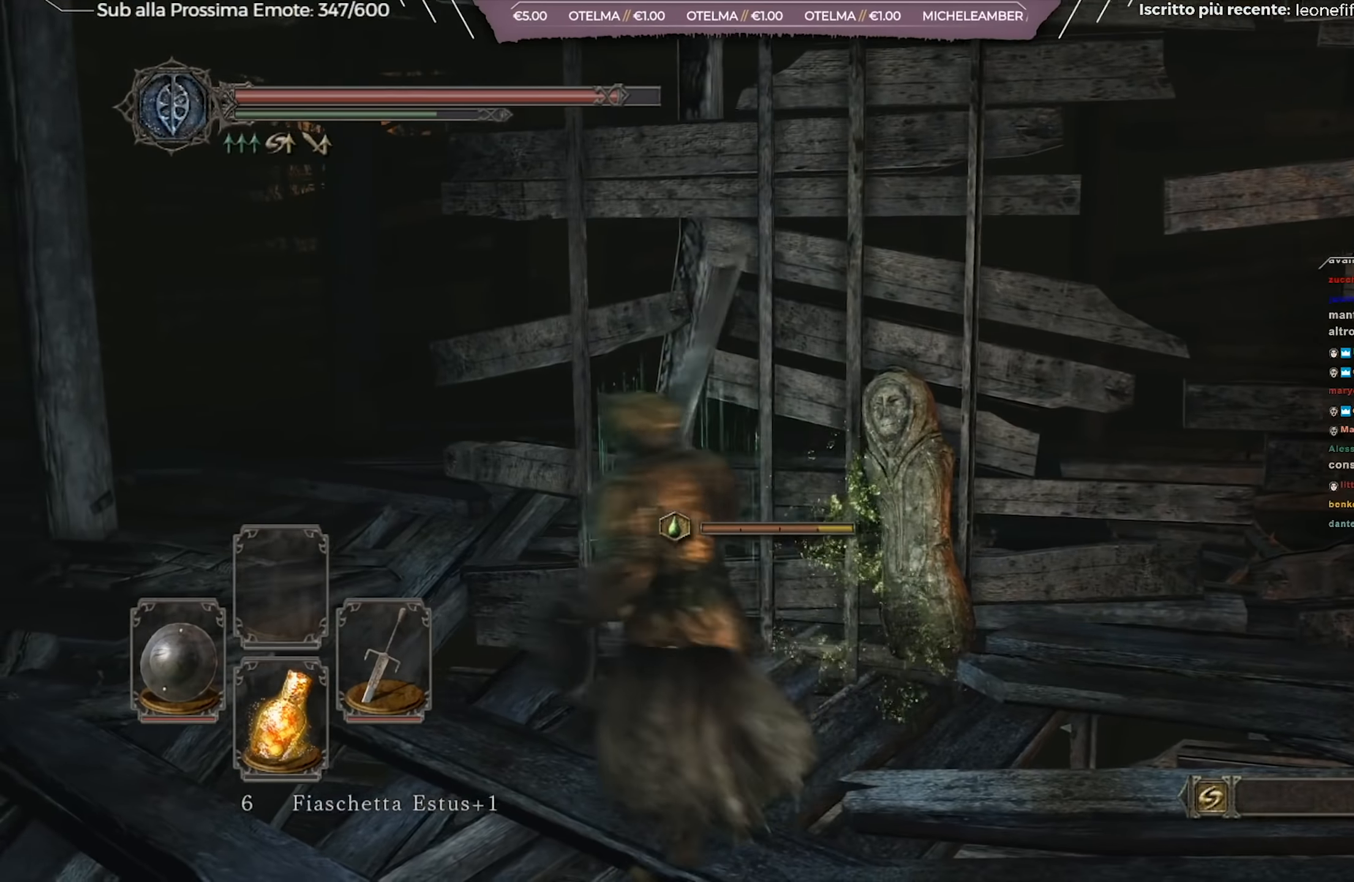
{"buttons": ["B"], "left_stick": "up-left", "right_stick": "right", "events": [[16, "right_stick", "down"], [183, "right_stick", "center"], [383, "right_stick", "right"]]}
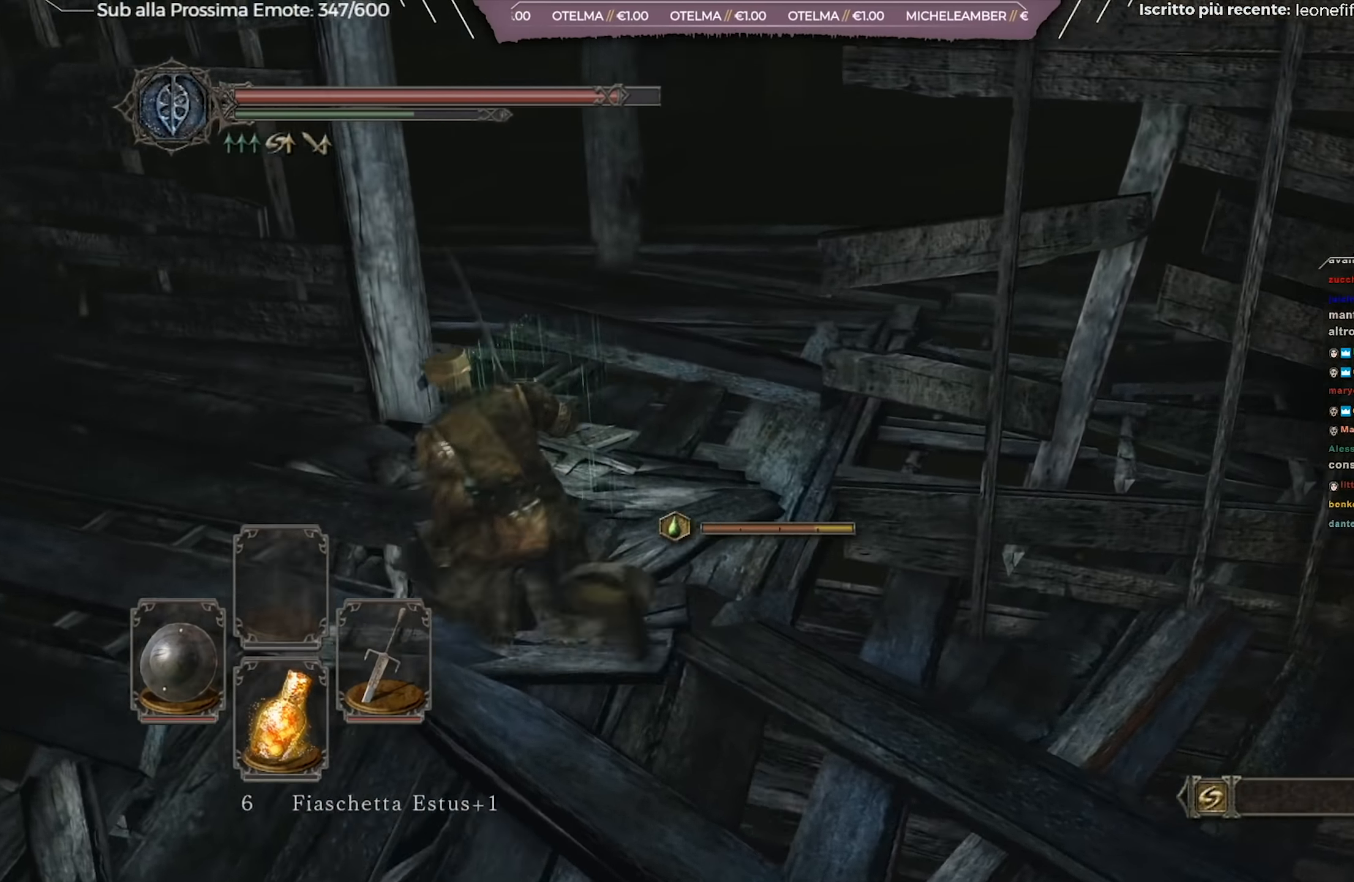
{"buttons": [], "left_stick": "up", "right_stick": "down-right", "events": [[100, "right_stick", "center"], [167, "left_stick", "up"], [217, "B", "up"], [384, "right_stick", "down-right"]]}
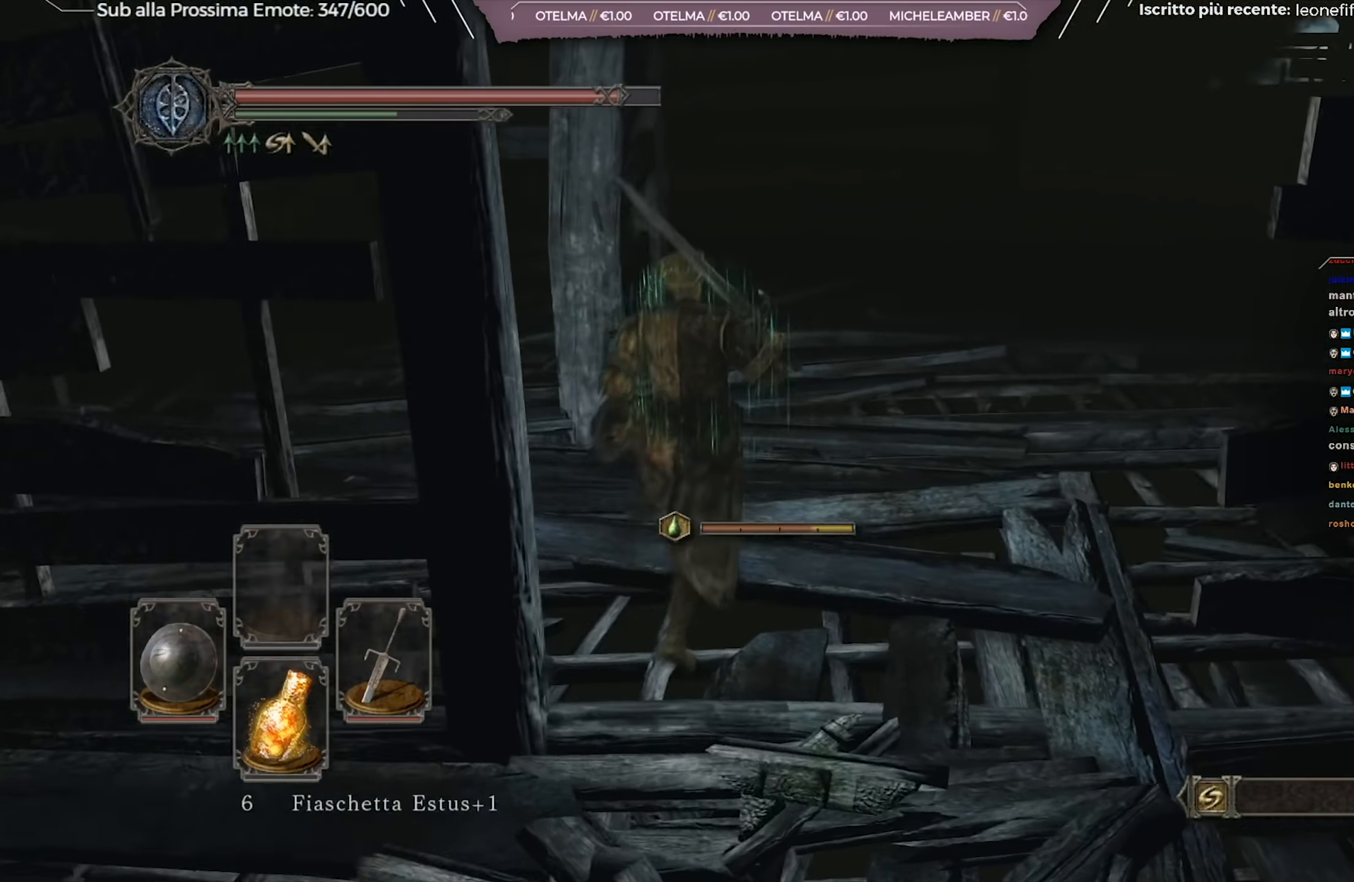
{"buttons": [], "left_stick": "up", "right_stick": "right", "events": [[183, "right_stick", "center"], [500, "right_stick", "right"]]}
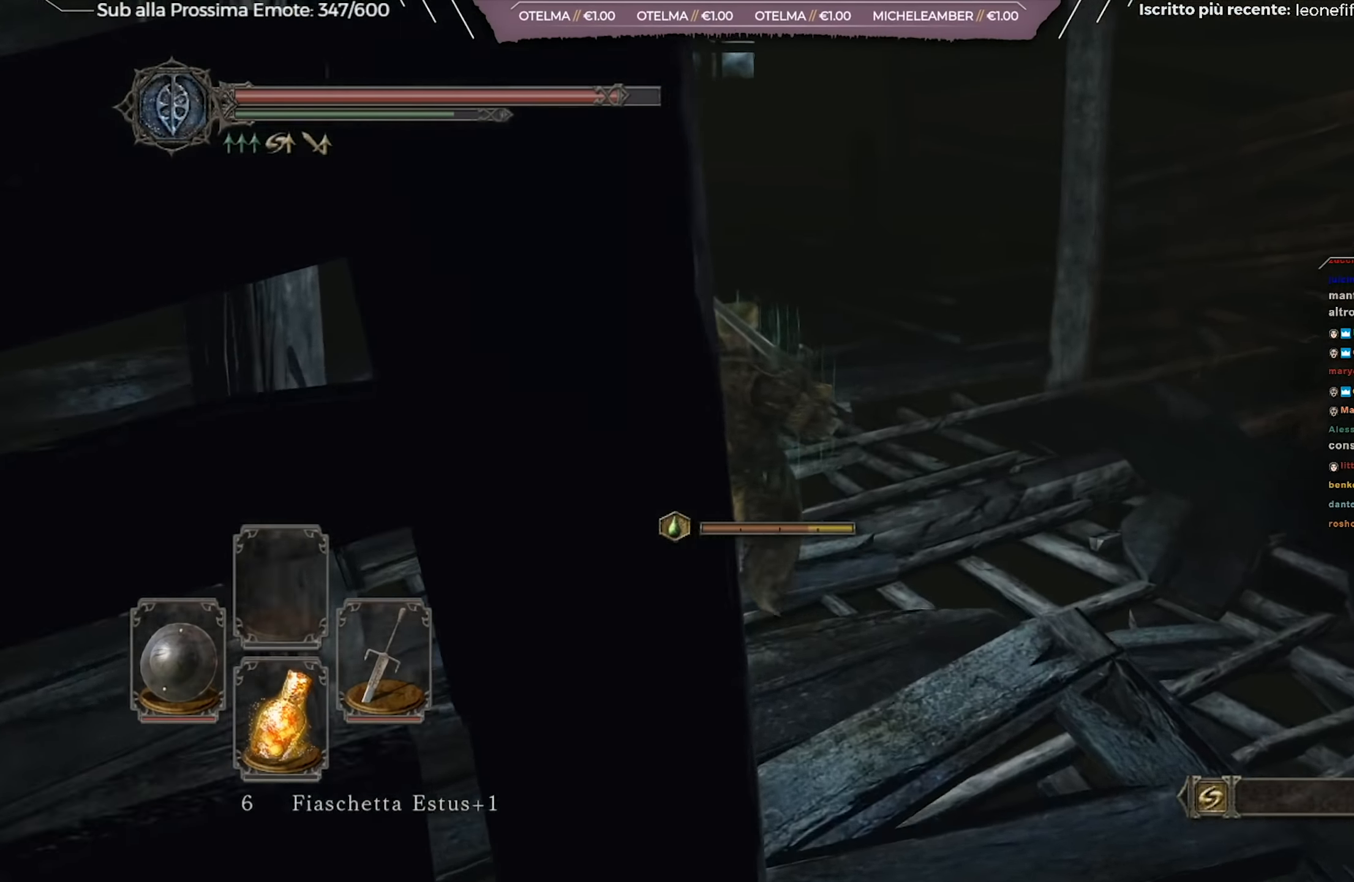
{"buttons": ["B"], "left_stick": "up-right", "right_stick": "center", "events": [[167, "right_stick", "center"], [267, "B", "down"], [367, "left_stick", "up-right"]]}
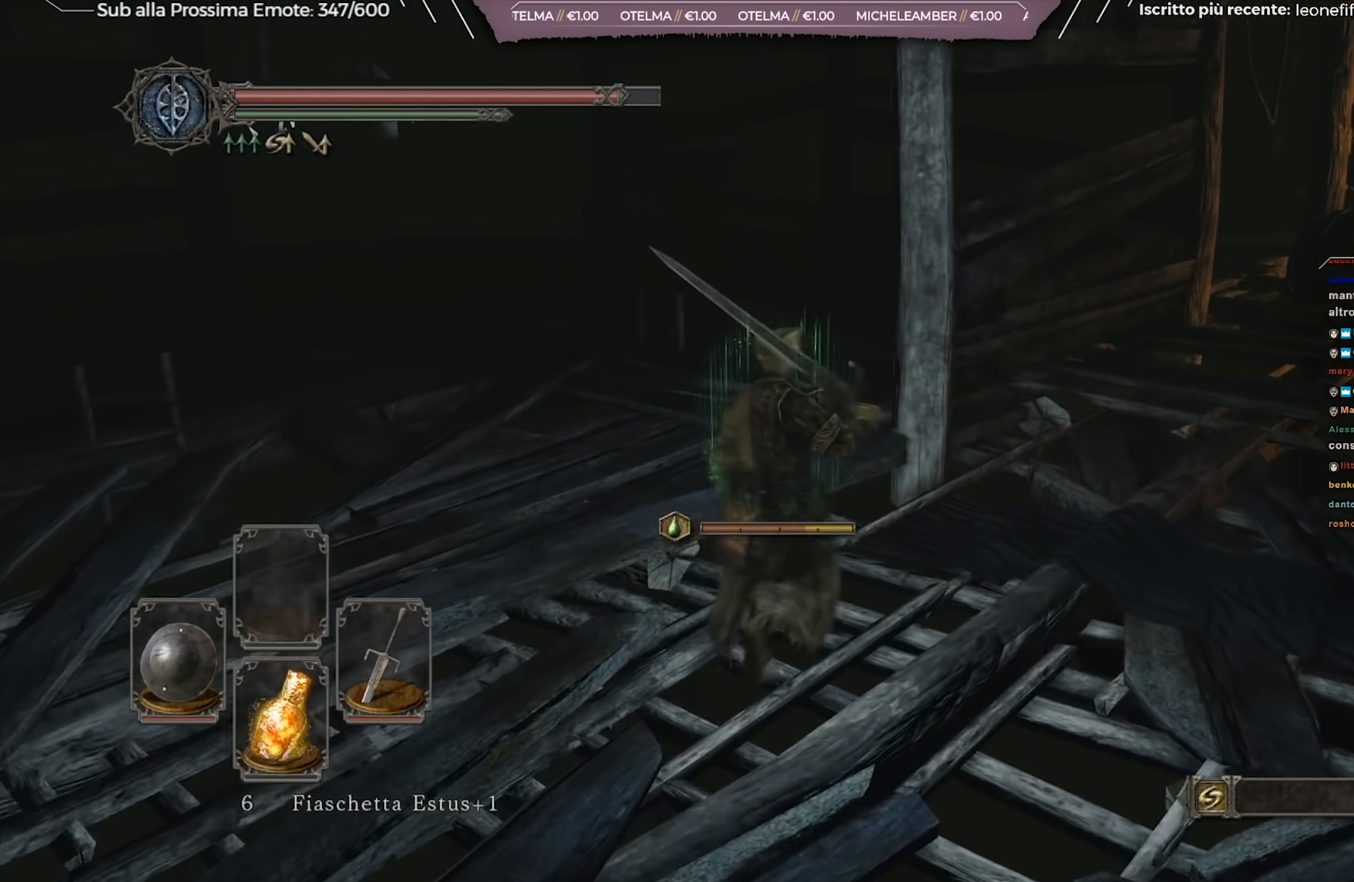
{"buttons": ["B"], "left_stick": "up-right", "right_stick": "center", "events": [[16, "right_stick", "down-right"], [183, "right_stick", "center"]]}
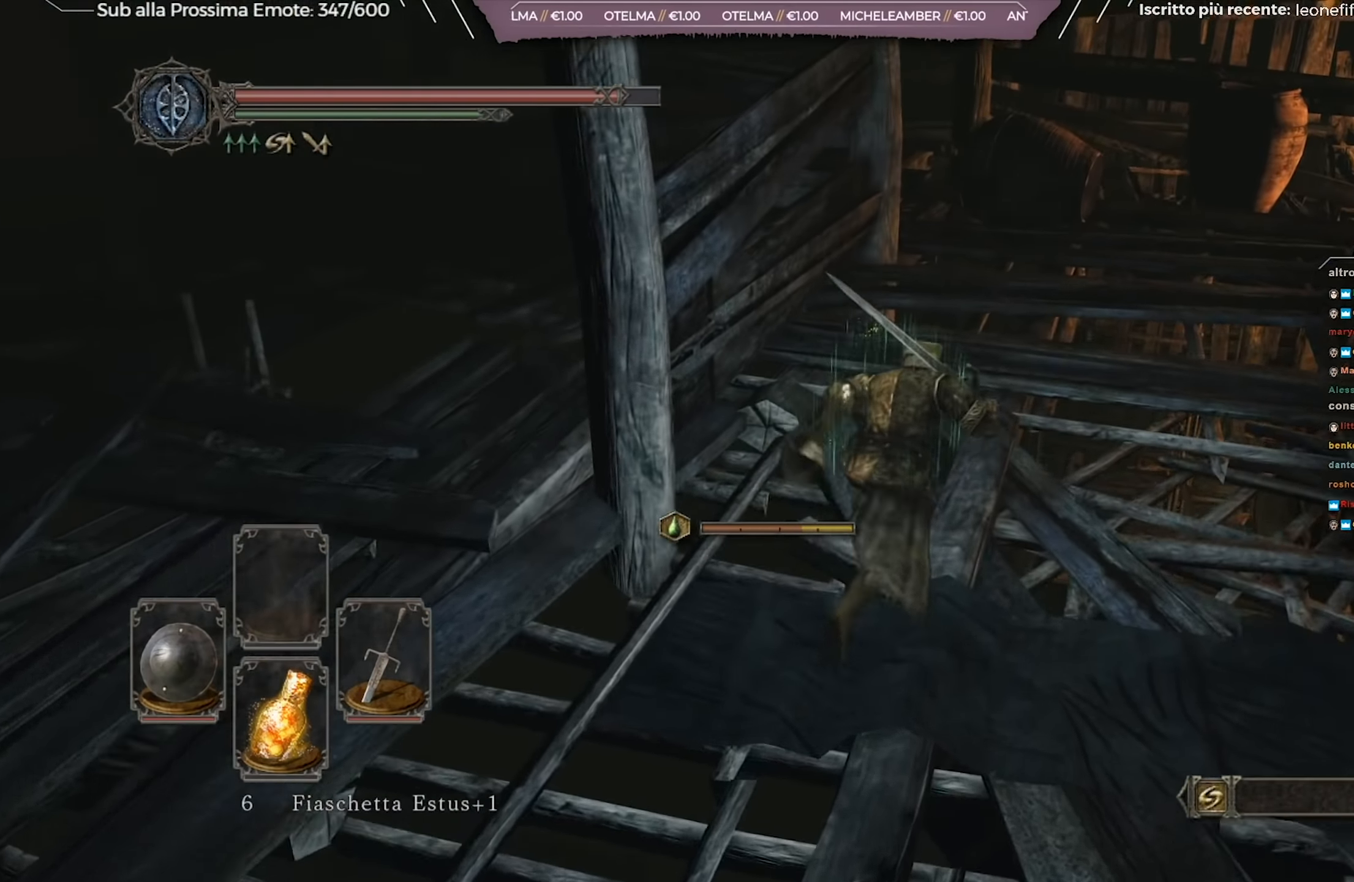
{"buttons": ["B"], "left_stick": "up-right", "right_stick": "down-left", "events": [[350, "right_stick", "down-left"]]}
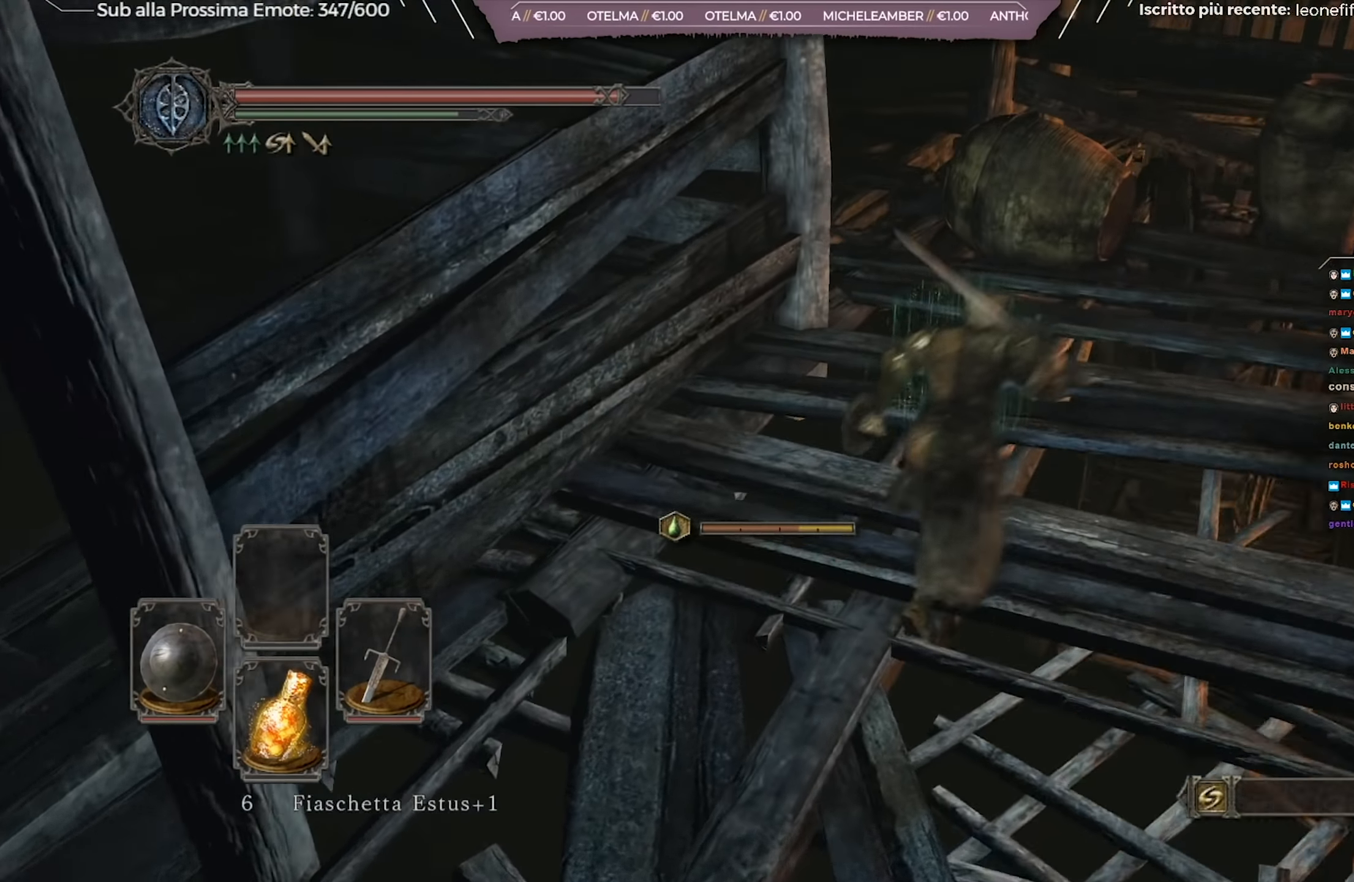
{"buttons": ["B"], "left_stick": "up", "right_stick": "left", "events": [[17, "right_stick", "center"], [134, "right_stick", "down-left"], [250, "left_stick", "up"], [300, "right_stick", "center"], [501, "right_stick", "left"]]}
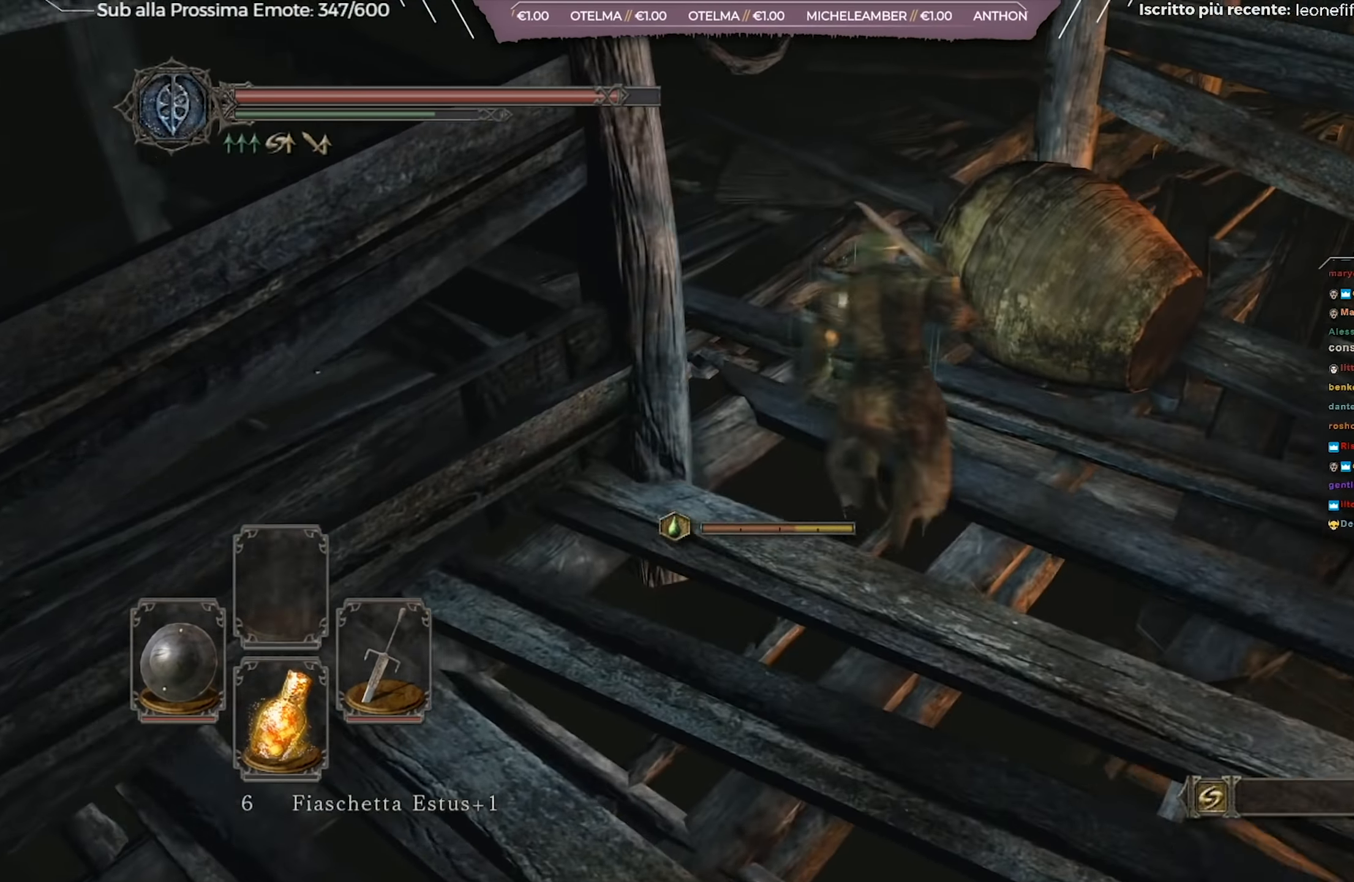
{"buttons": [], "left_stick": "up", "right_stick": "left", "events": [[267, "right_stick", "center"], [283, "B", "up"], [434, "right_stick", "left"]]}
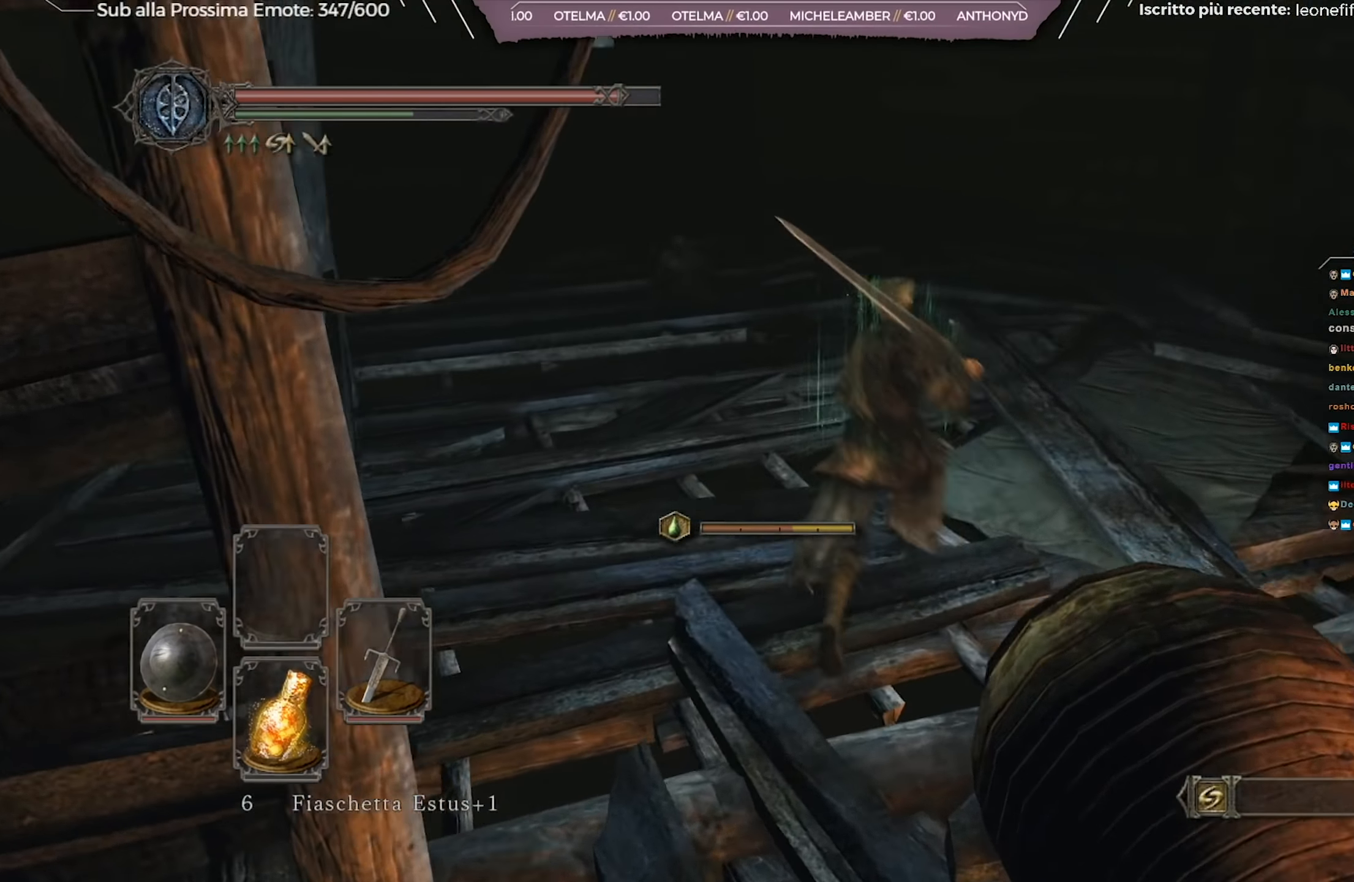
{"buttons": [], "left_stick": "left", "right_stick": "left", "events": [[184, "right_stick", "center"], [334, "left_stick", "up-left"], [334, "right_stick", "left"], [501, "left_stick", "left"]]}
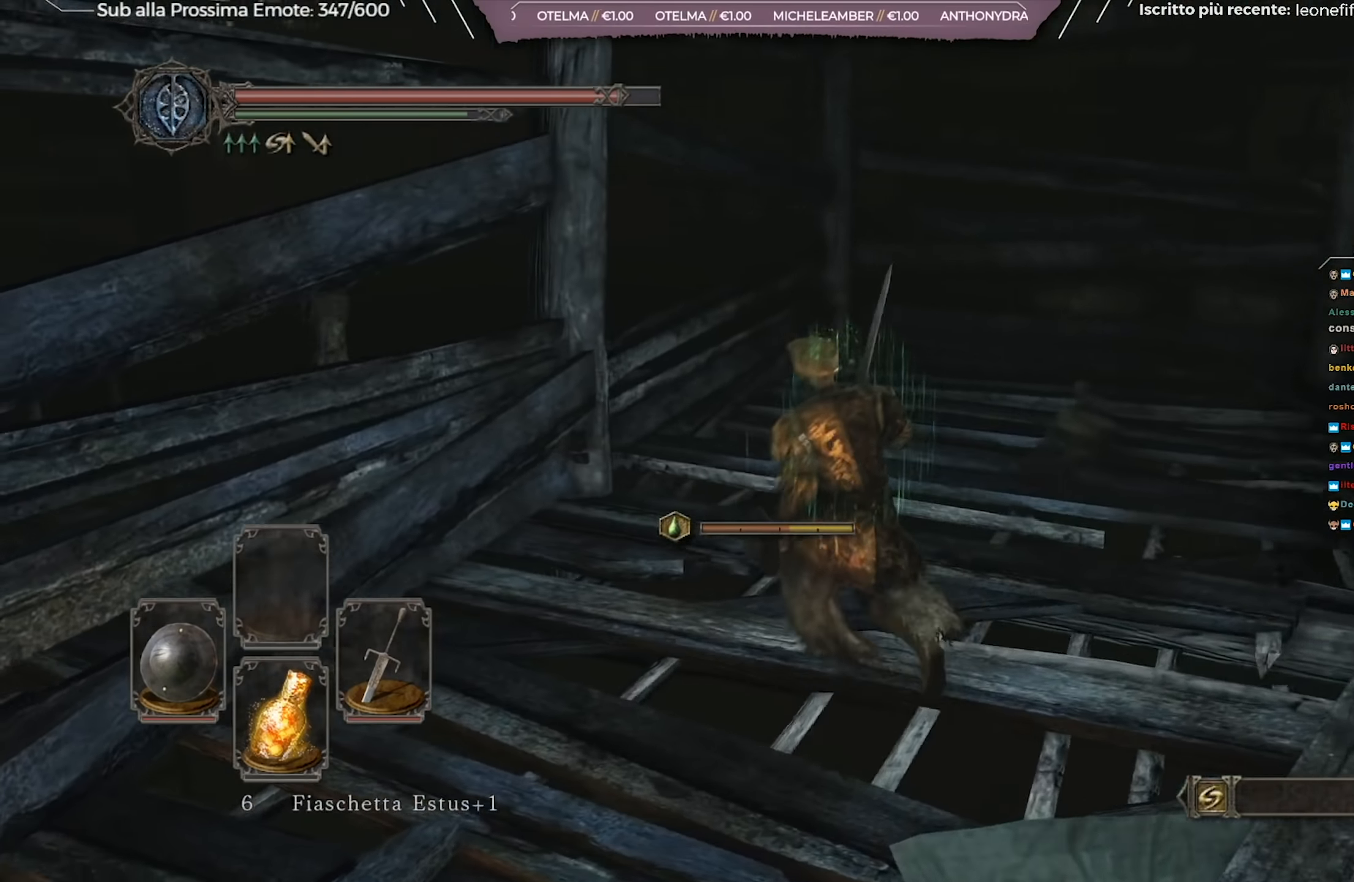
{"buttons": ["B"], "left_stick": "left", "right_stick": "center", "events": [[283, "right_stick", "center"], [334, "B", "down"]]}
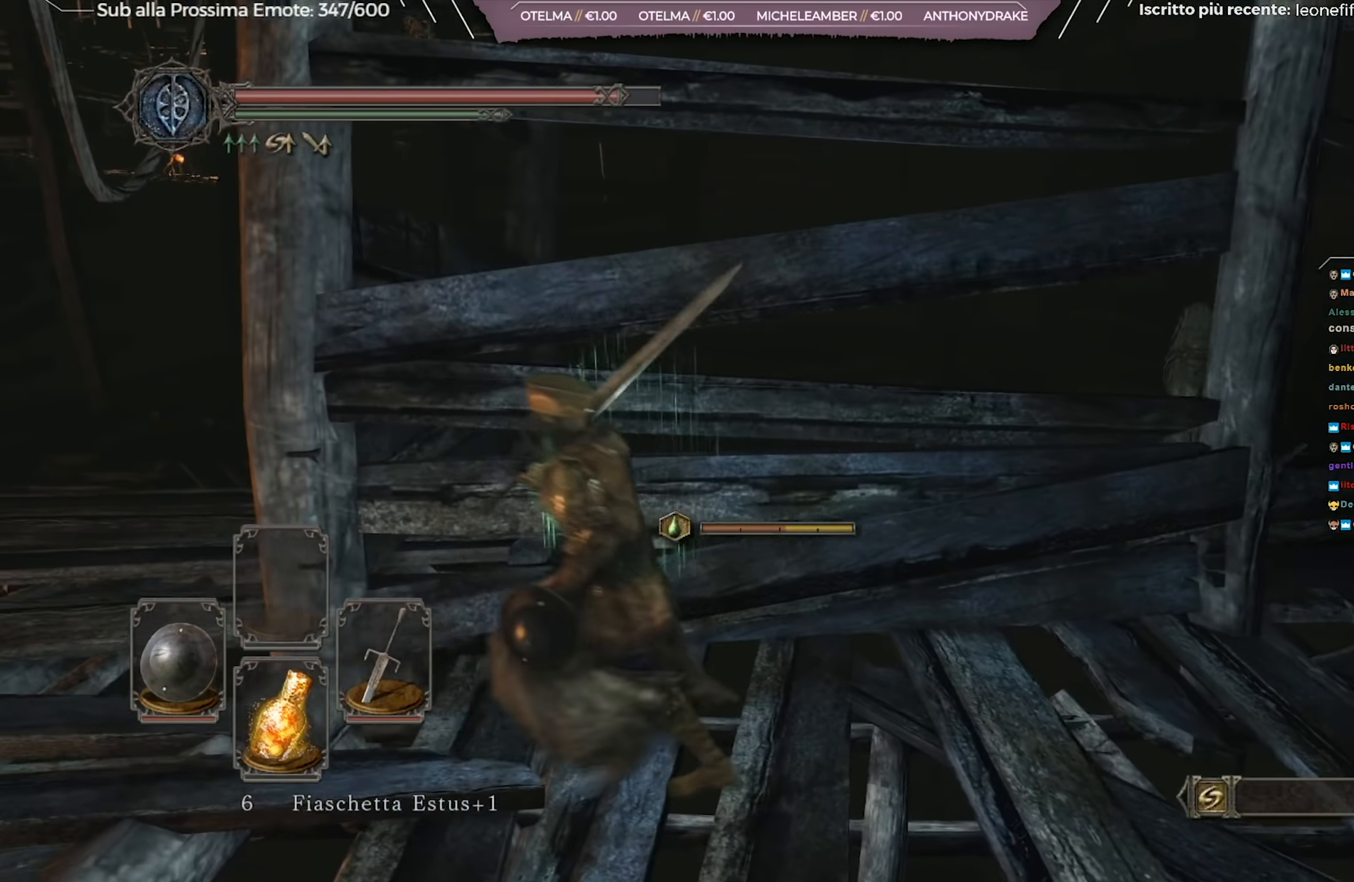
{"buttons": ["B"], "left_stick": "up-left", "right_stick": "right", "events": [[217, "right_stick", "down-right"], [334, "left_stick", "up-left"], [334, "right_stick", "center"], [501, "right_stick", "right"]]}
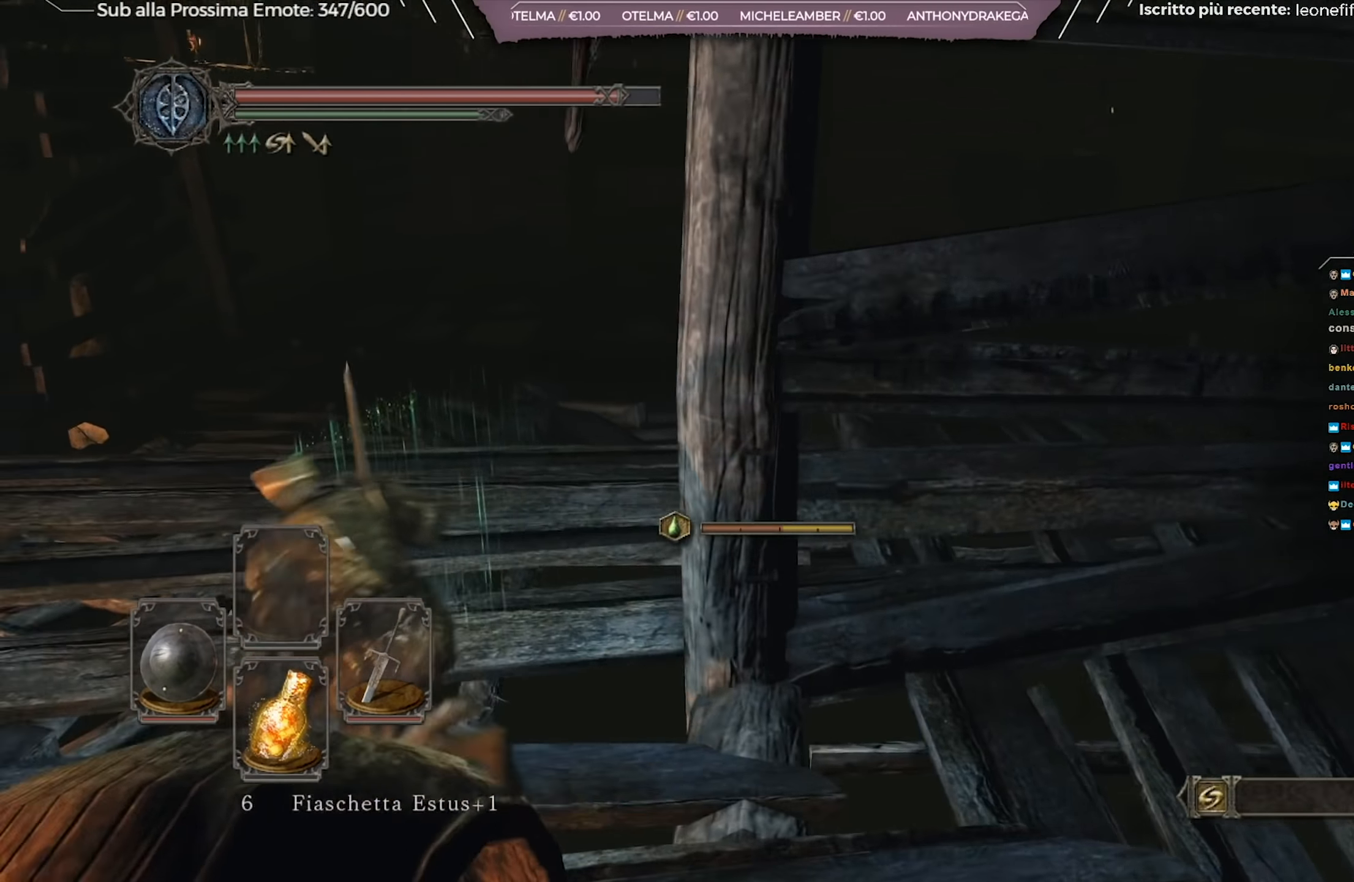
{"buttons": ["B"], "left_stick": "up-left", "right_stick": "center", "events": [[233, "right_stick", "center"]]}
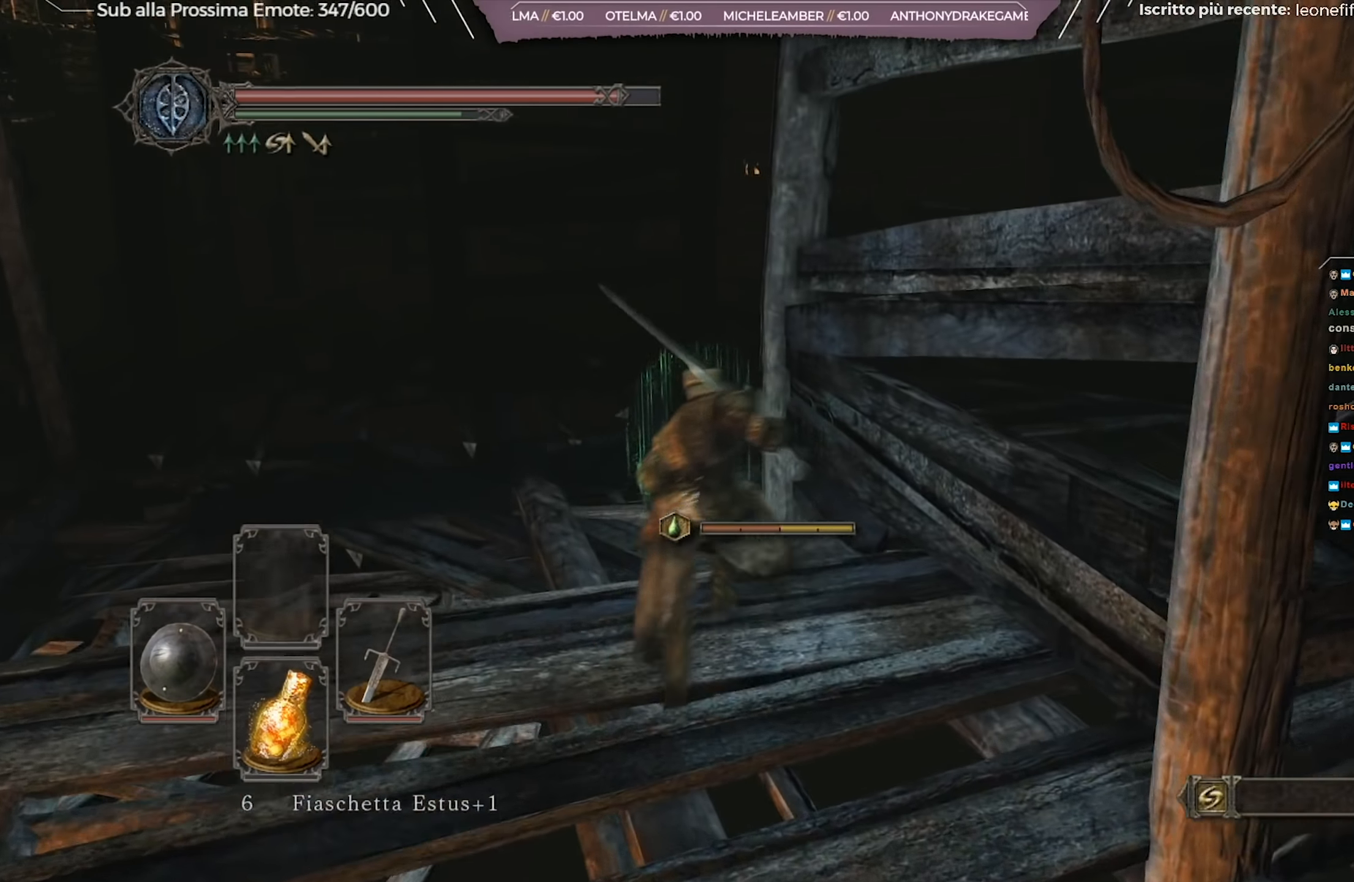
{"buttons": ["B"], "left_stick": "up-left", "right_stick": "center", "events": []}
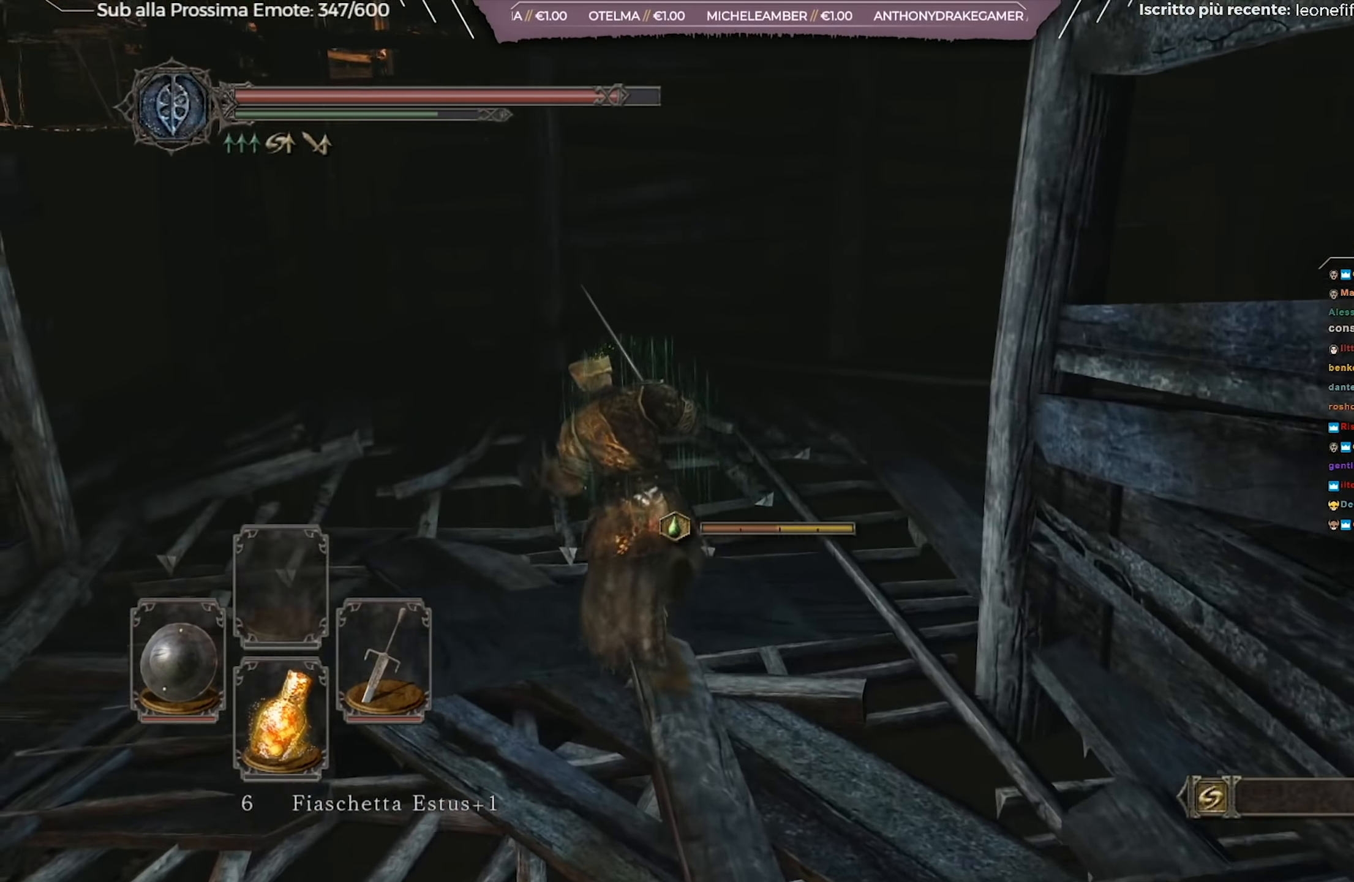
{"buttons": ["B"], "left_stick": "up-right", "right_stick": "left", "events": [[83, "right_stick", "left"], [250, "left_stick", "up"], [434, "left_stick", "up-right"]]}
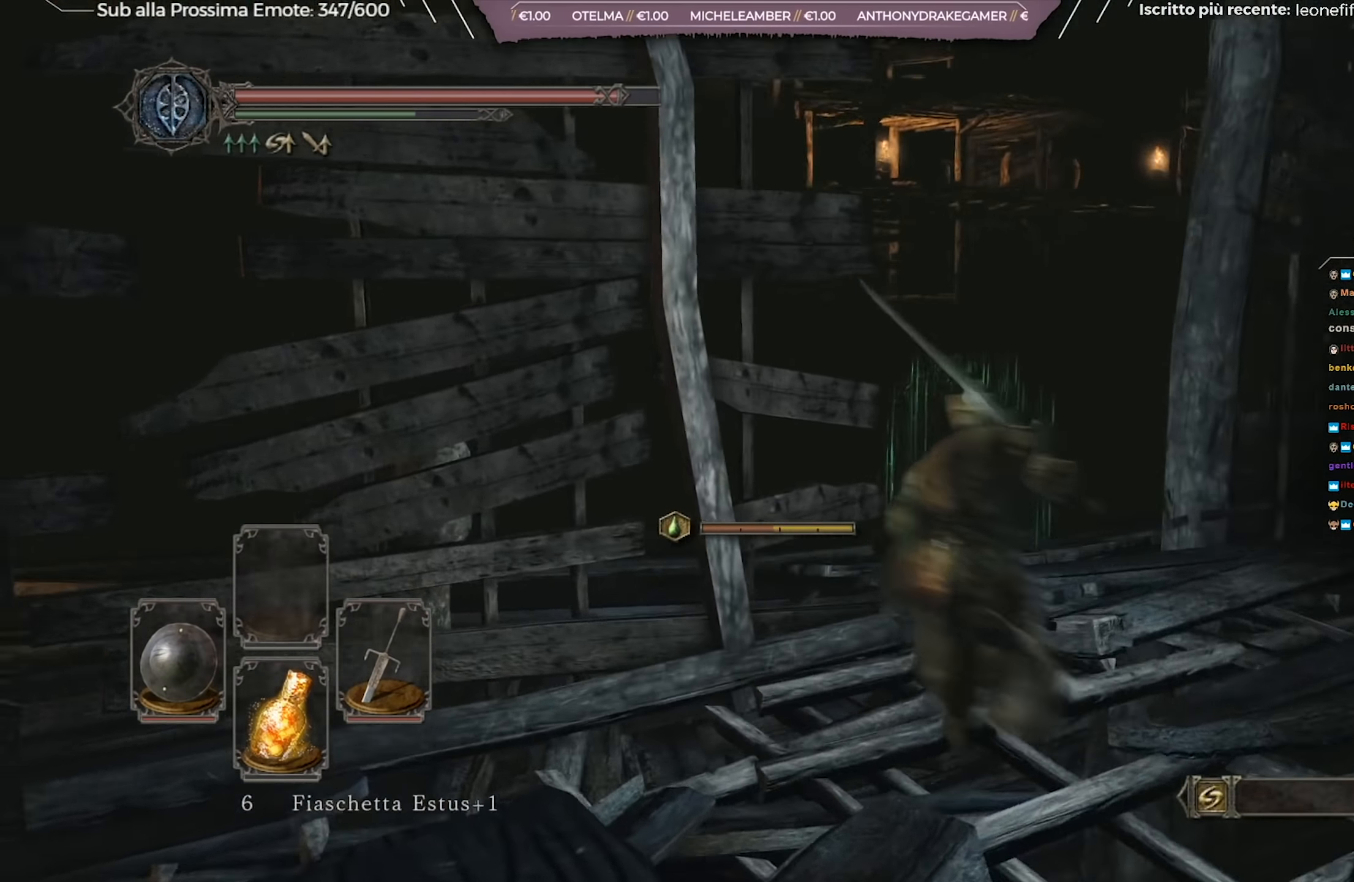
{"buttons": ["B"], "left_stick": "up-left", "right_stick": "down-left", "events": [[17, "right_stick", "center"], [84, "left_stick", "up"], [151, "right_stick", "down-left"], [401, "left_stick", "up-left"]]}
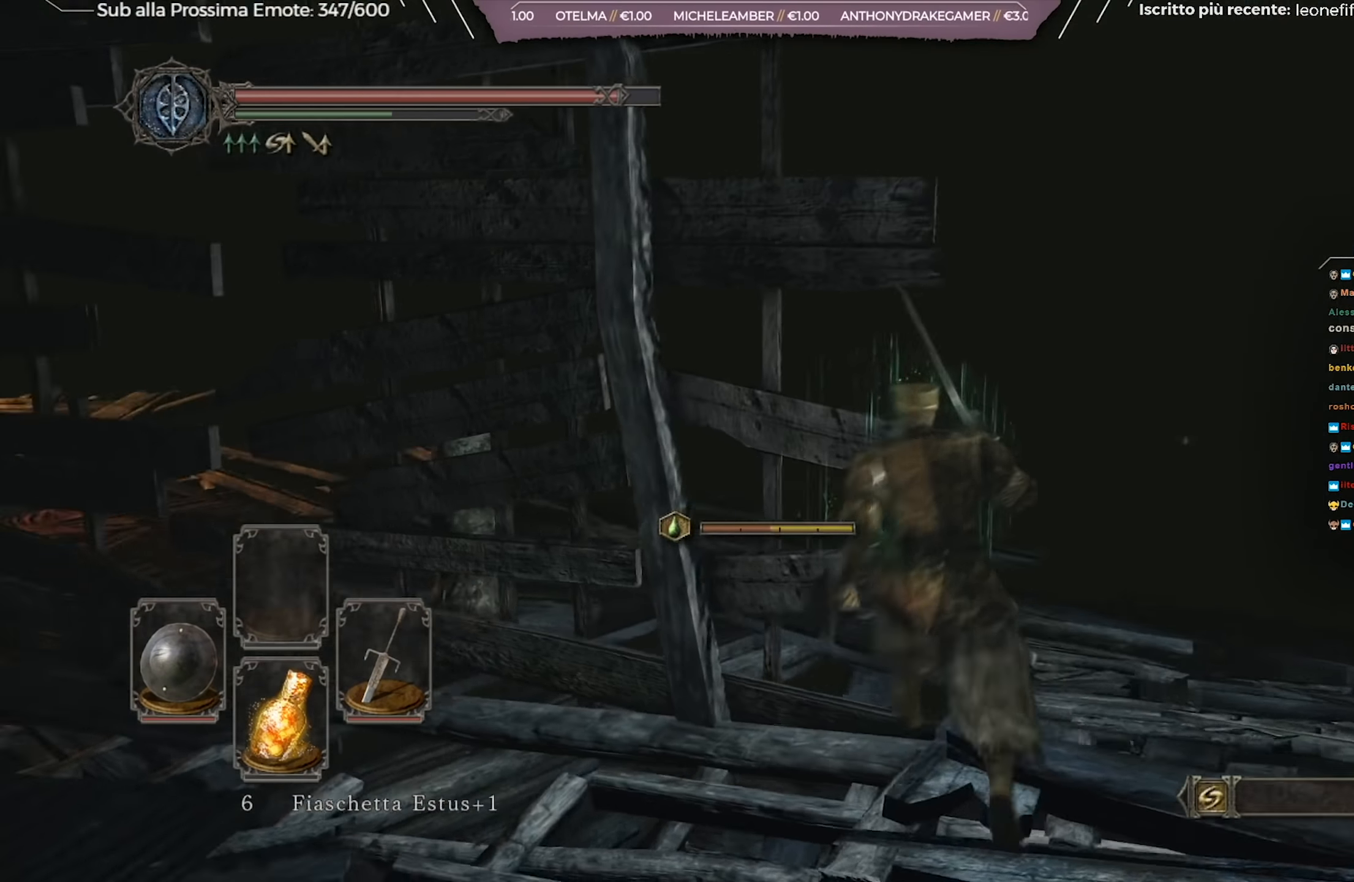
{"buttons": [], "left_stick": "down-right", "right_stick": "left", "events": [[100, "right_stick", "center"], [133, "left_stick", "up-right"], [183, "left_stick", "right"], [217, "B", "up"], [300, "left_stick", "down-right"], [467, "right_stick", "left"]]}
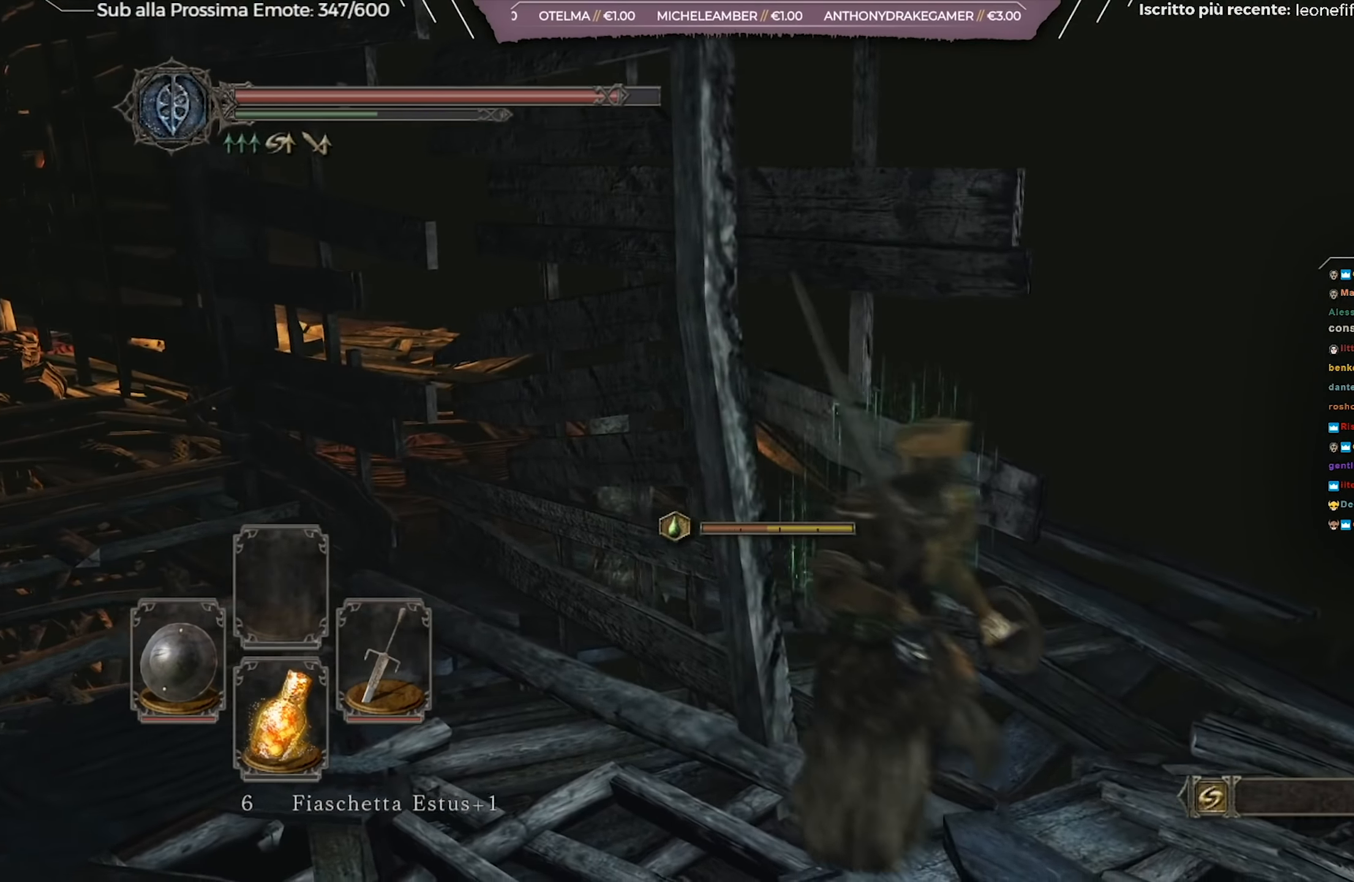
{"buttons": ["B"], "left_stick": "up", "right_stick": "down-left", "events": [[84, "right_stick", "center"], [134, "left_stick", "right"], [151, "B", "down"], [234, "left_stick", "up-right"], [267, "right_stick", "down-left"], [401, "left_stick", "up"]]}
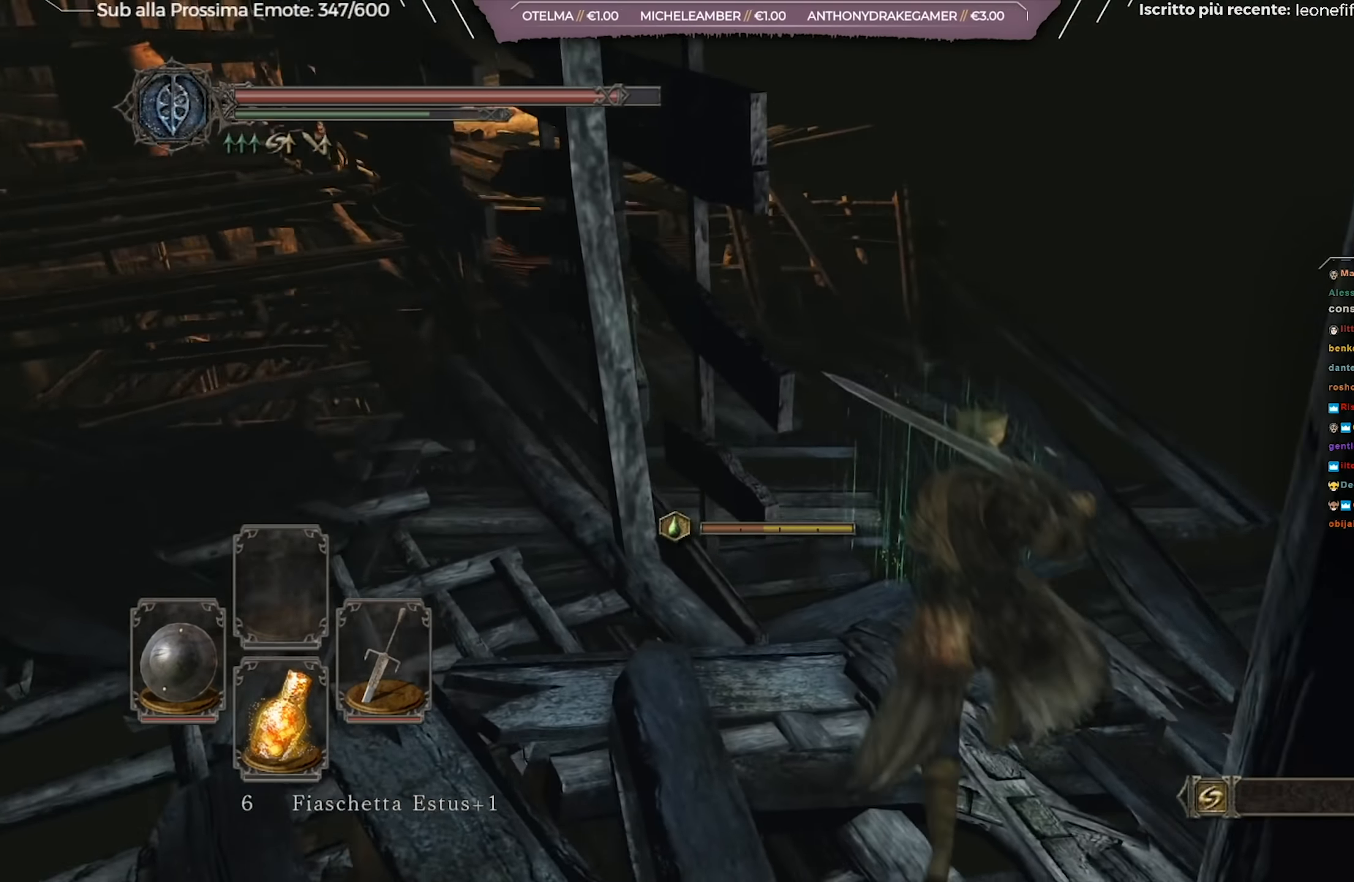
{"buttons": ["B"], "left_stick": "up", "right_stick": "center", "events": [[17, "right_stick", "center"], [217, "right_stick", "left"], [416, "right_stick", "center"]]}
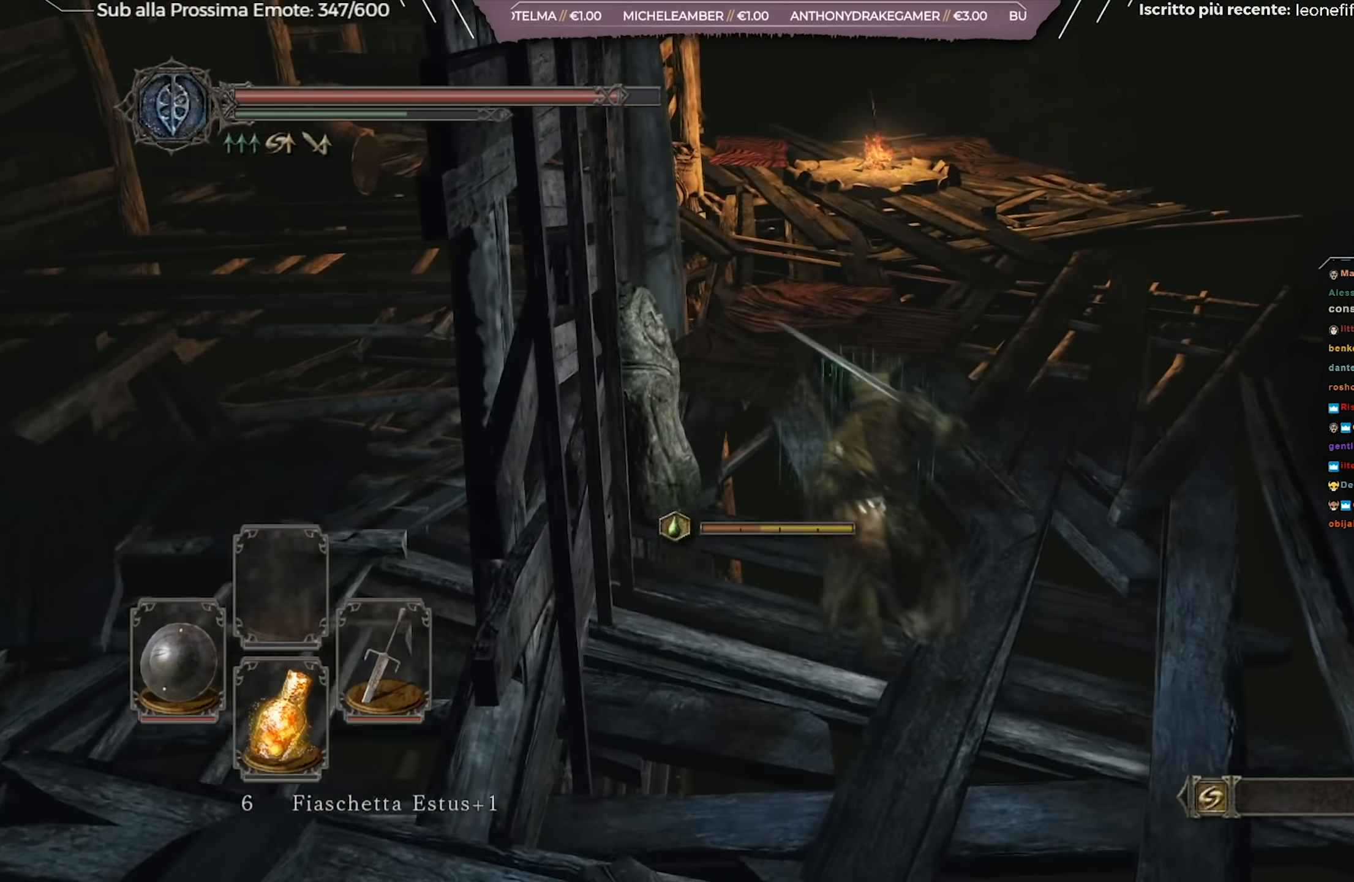
{"buttons": ["B"], "left_stick": "up", "right_stick": "center", "events": []}
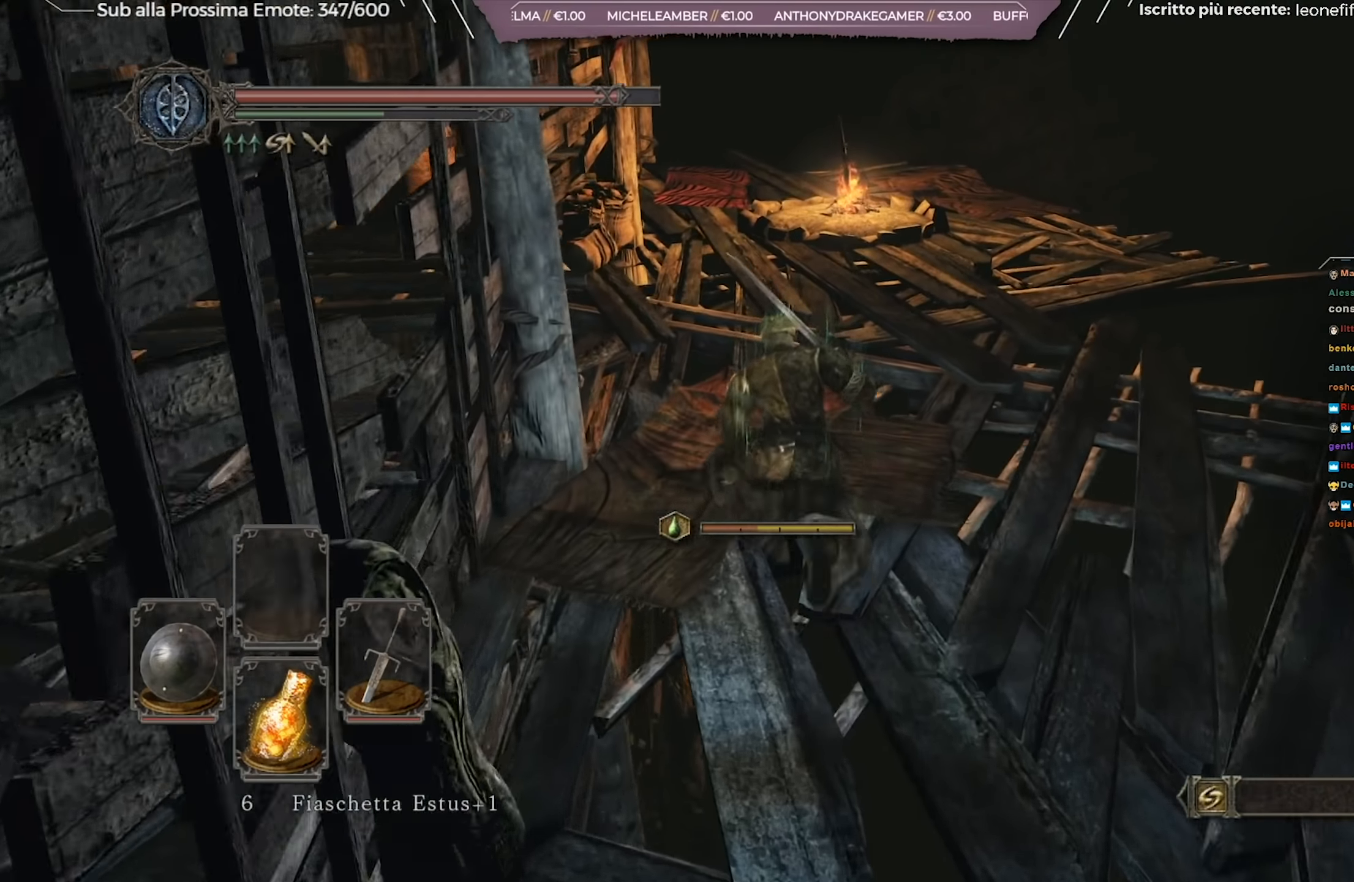
{"buttons": ["B"], "left_stick": "up", "right_stick": "center", "events": []}
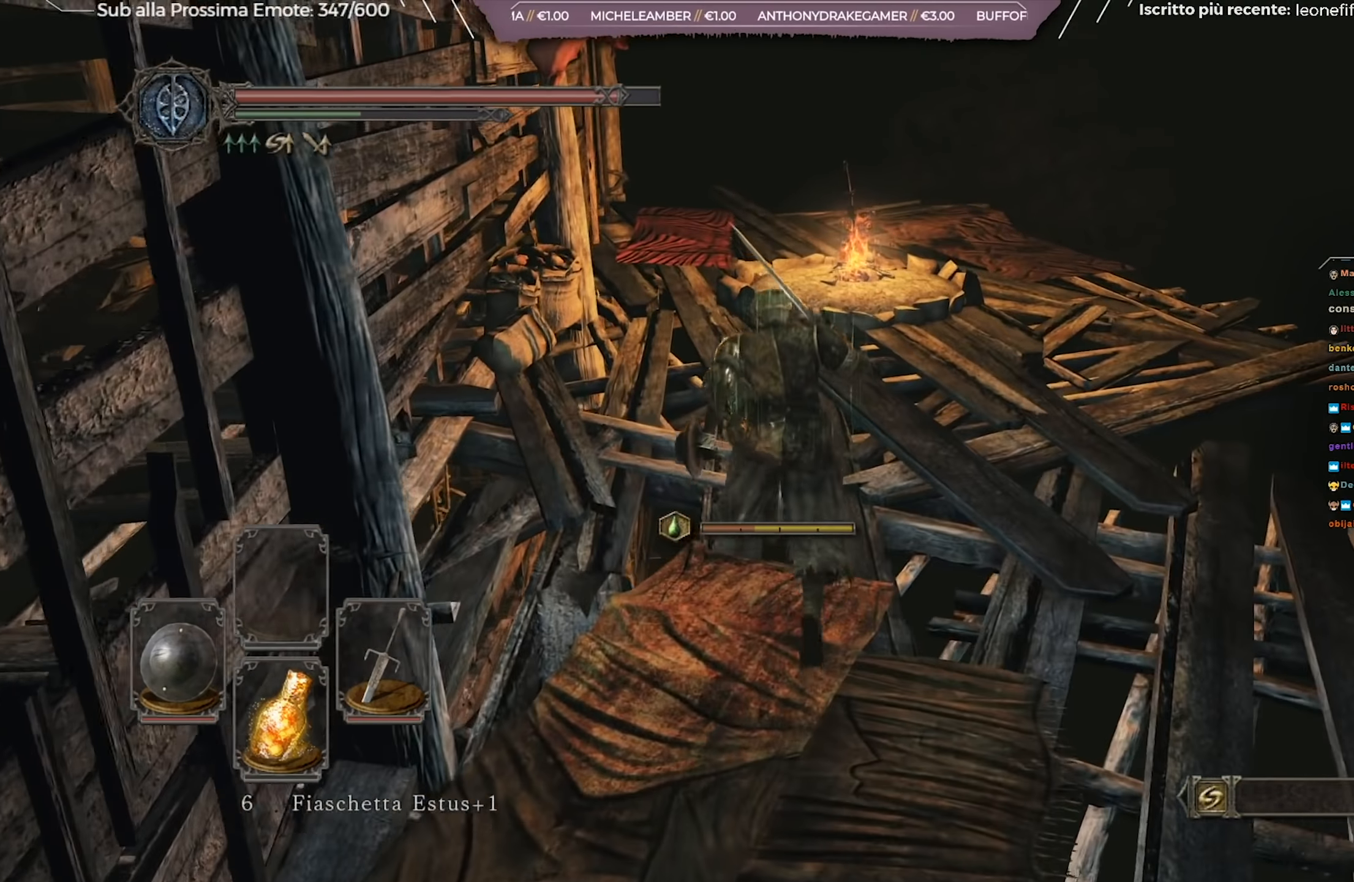
{"buttons": ["B"], "left_stick": "up-right", "right_stick": "center", "events": [[500, "left_stick", "up-right"]]}
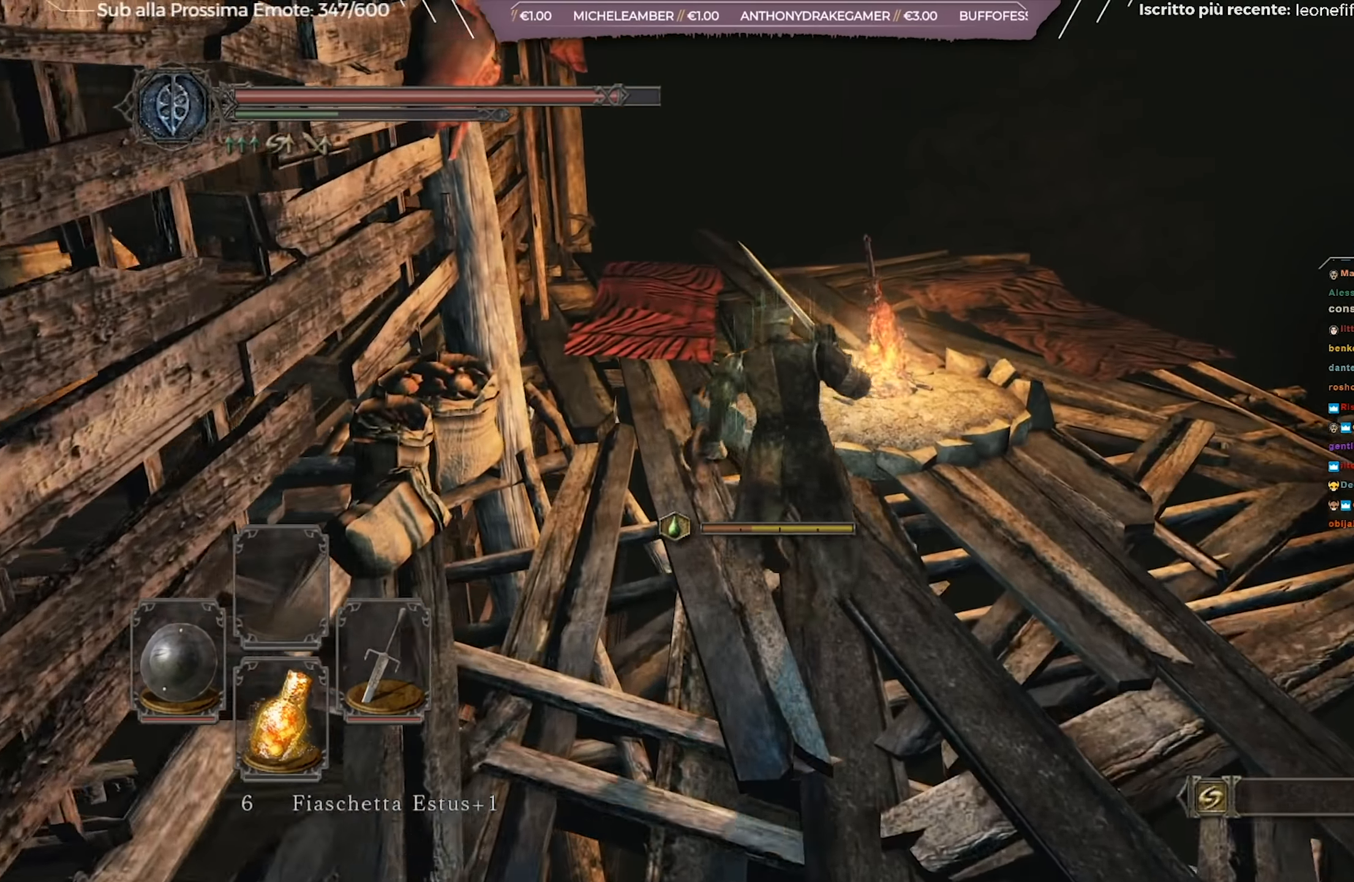
{"buttons": [], "left_stick": "center", "right_stick": "center", "events": [[67, "B", "up"], [284, "left_stick", "center"], [401, "Y", "down"], [501, "Y", "up"]]}